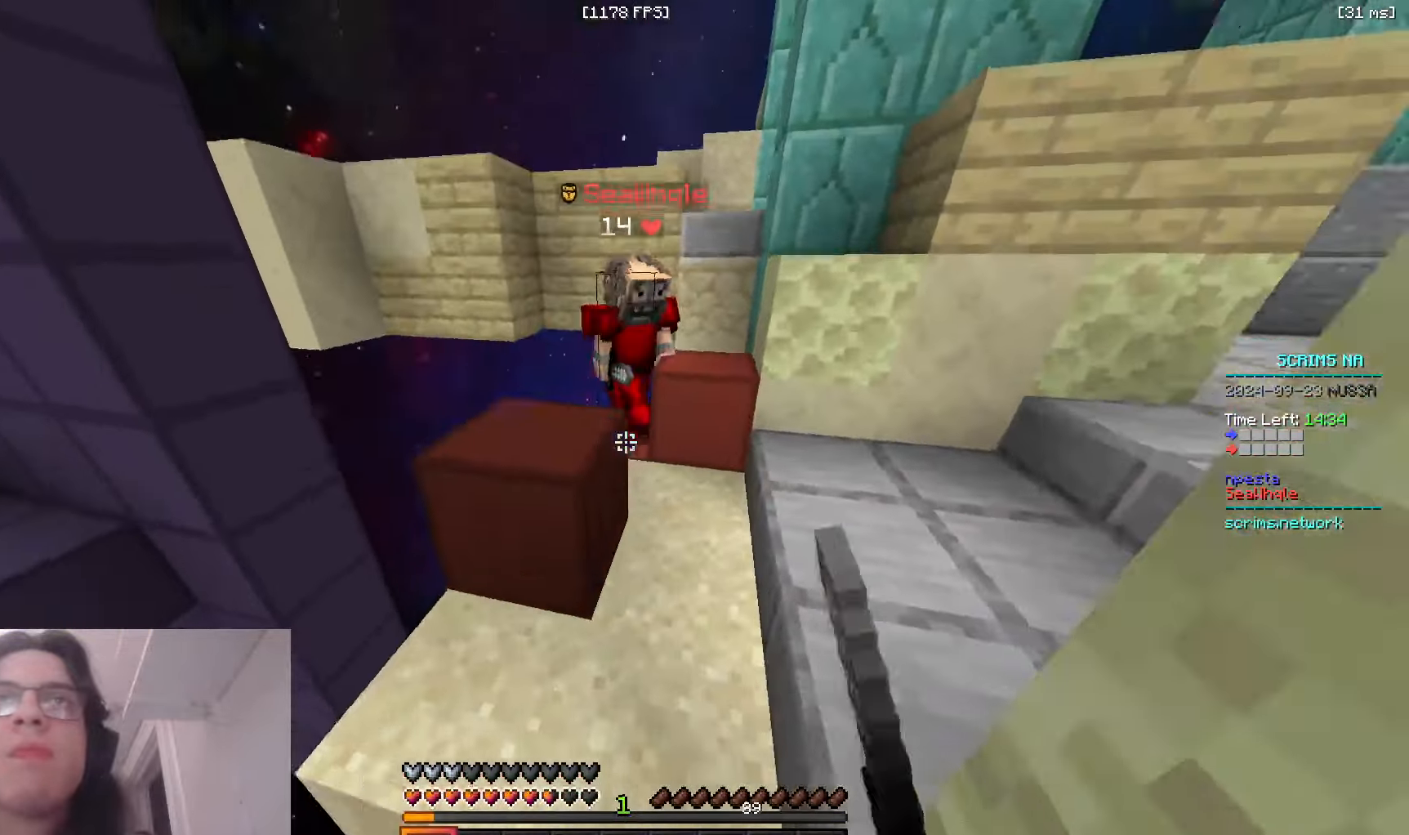
Gameplay with keyboard and mouse; each line is a JSON object with the keys and mouse buttons held at the frame after it. "events" lists presses ("down") and releases ("up") of "a", "d", "s", "space", "w", "mouse_left" and "mouse_right" between this image and that frame as [ms after this image, input, new state], when the widget could be followed in between. "mouse_left", "mouse_right" = the "left", "right" buttons of the "mouse" list. No other keys are recorded. Fast repeated clicks can show as one long hold. Mouse movement is not recorded.
{"keys": ["d", "w"], "mouse": ["left", "right"], "events": [[216, "mouse_left", "down"], [316, "mouse_right", "down"]]}
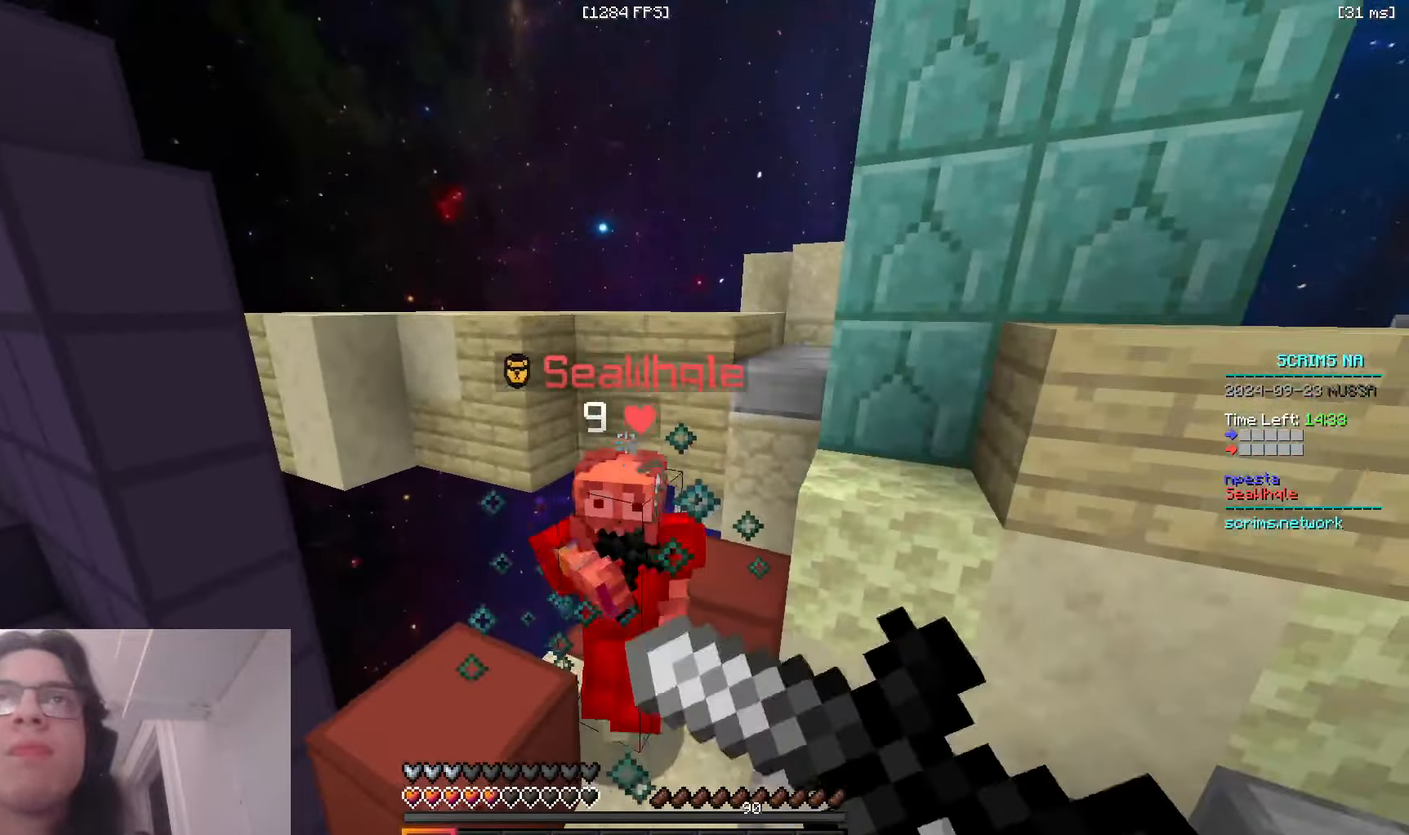
{"keys": ["w"], "mouse": ["left"], "events": [[133, "mouse_right", "up"], [266, "d", "up"], [350, "mouse_right", "down"], [450, "mouse_right", "up"]]}
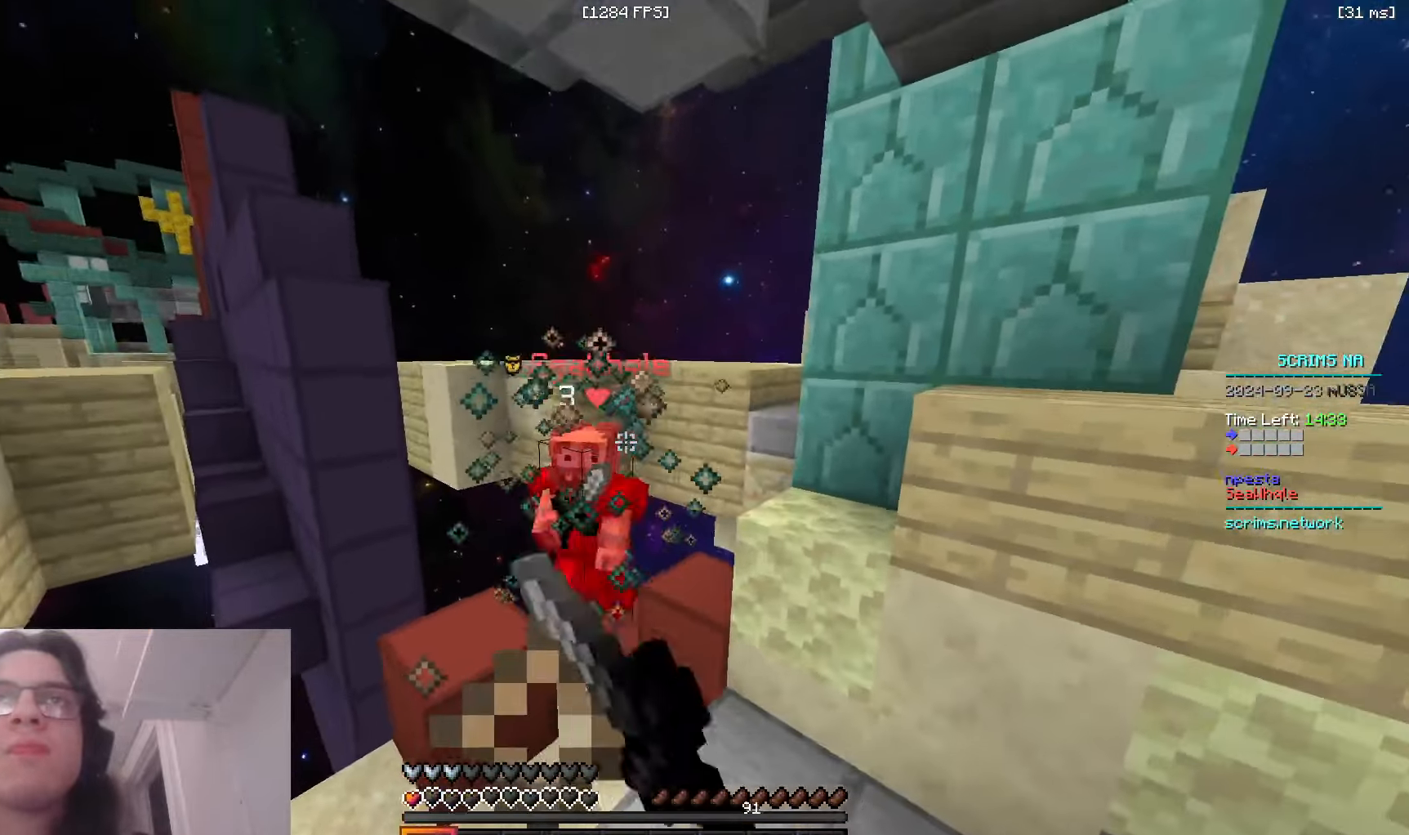
{"keys": ["w"], "mouse": [], "events": [[83, "mouse_left", "up"]]}
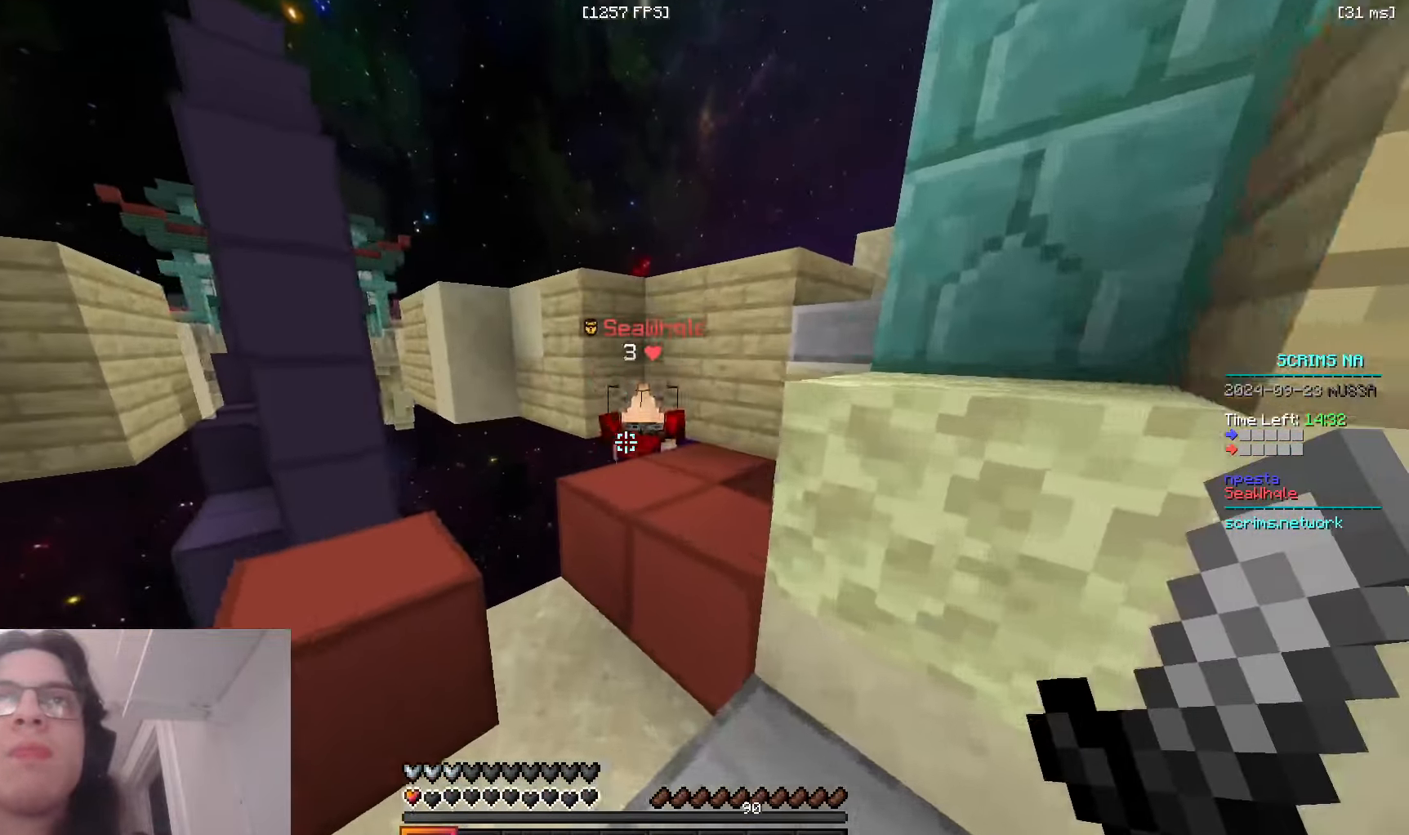
{"keys": ["a", "w"], "mouse": [], "events": [[33, "space", "down"], [66, "a", "down"], [283, "space", "up"]]}
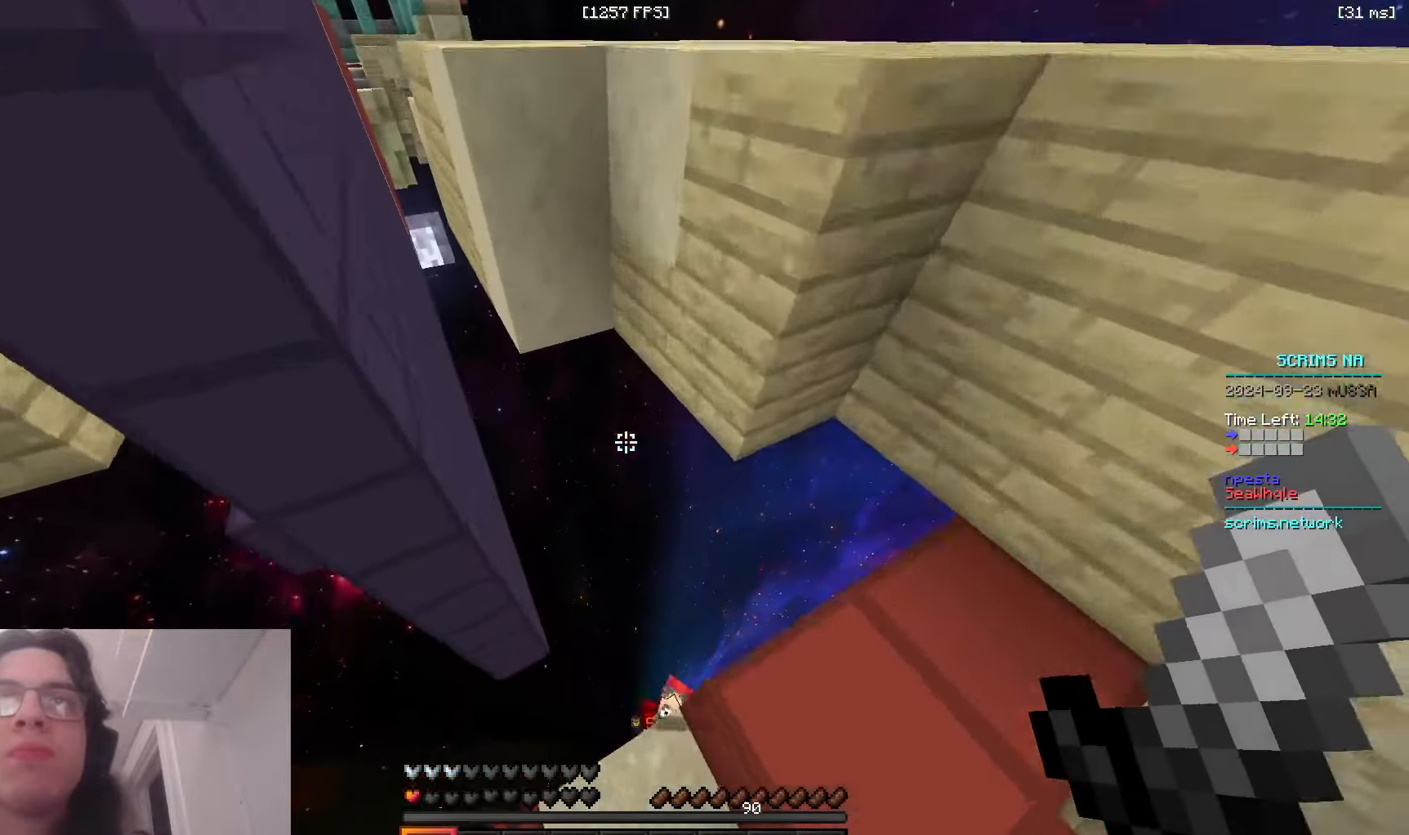
{"keys": ["w"], "mouse": ["right"], "events": [[116, "d", "down"], [216, "a", "up"], [383, "mouse_right", "down"], [450, "d", "up"]]}
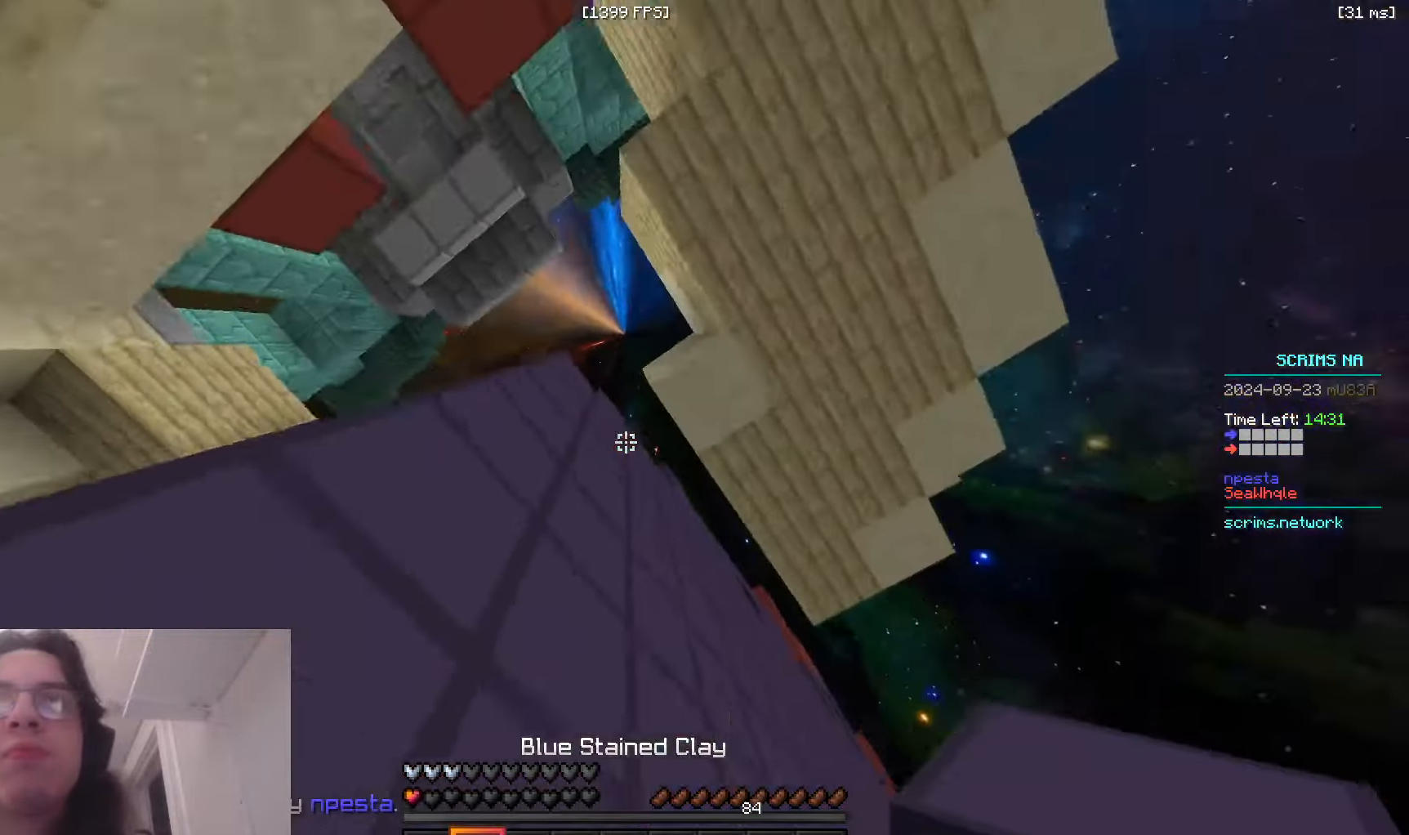
{"keys": ["w"], "mouse": [], "events": [[333, "mouse_right", "up"]]}
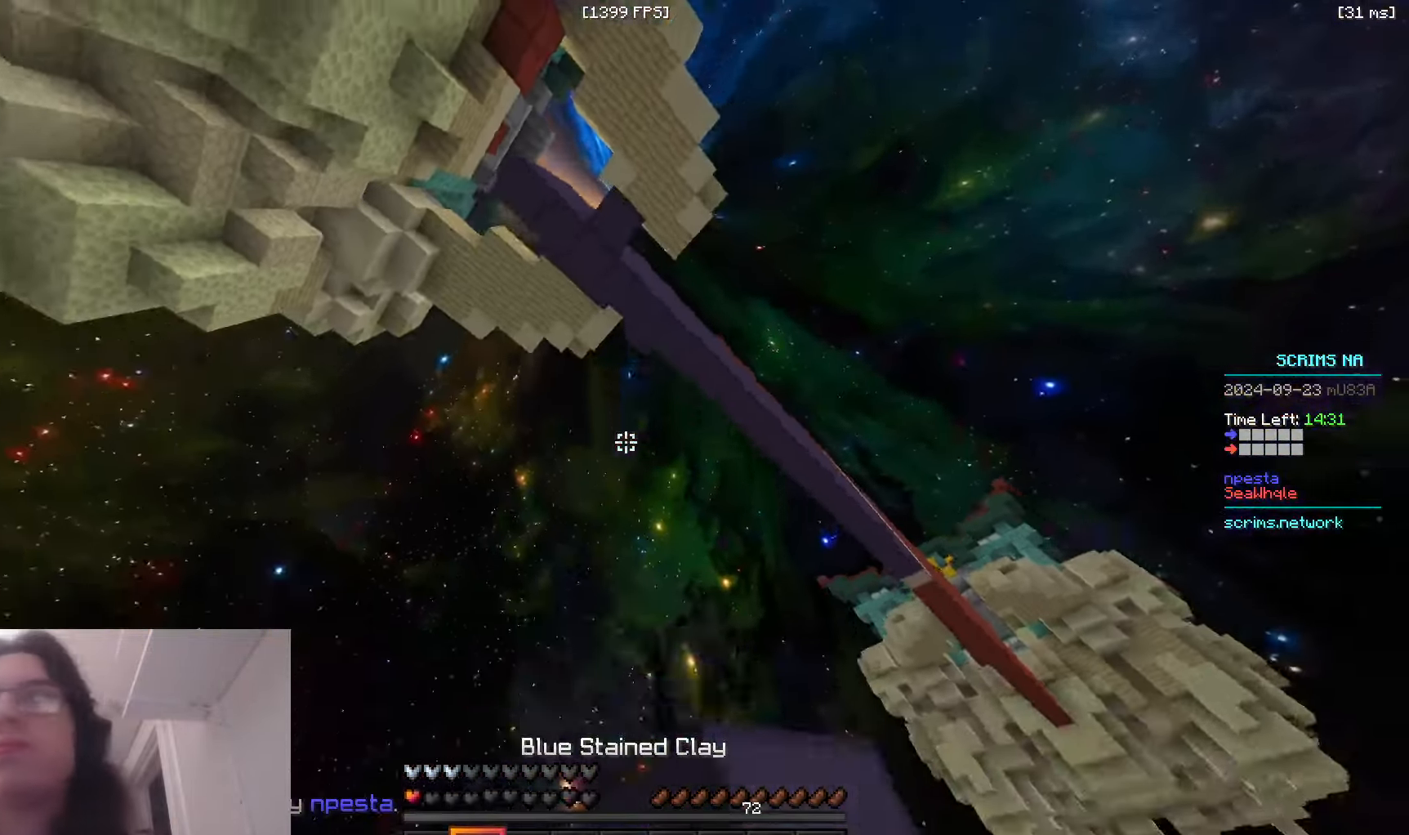
{"keys": ["space", "w"], "mouse": [], "events": [[366, "space", "down"]]}
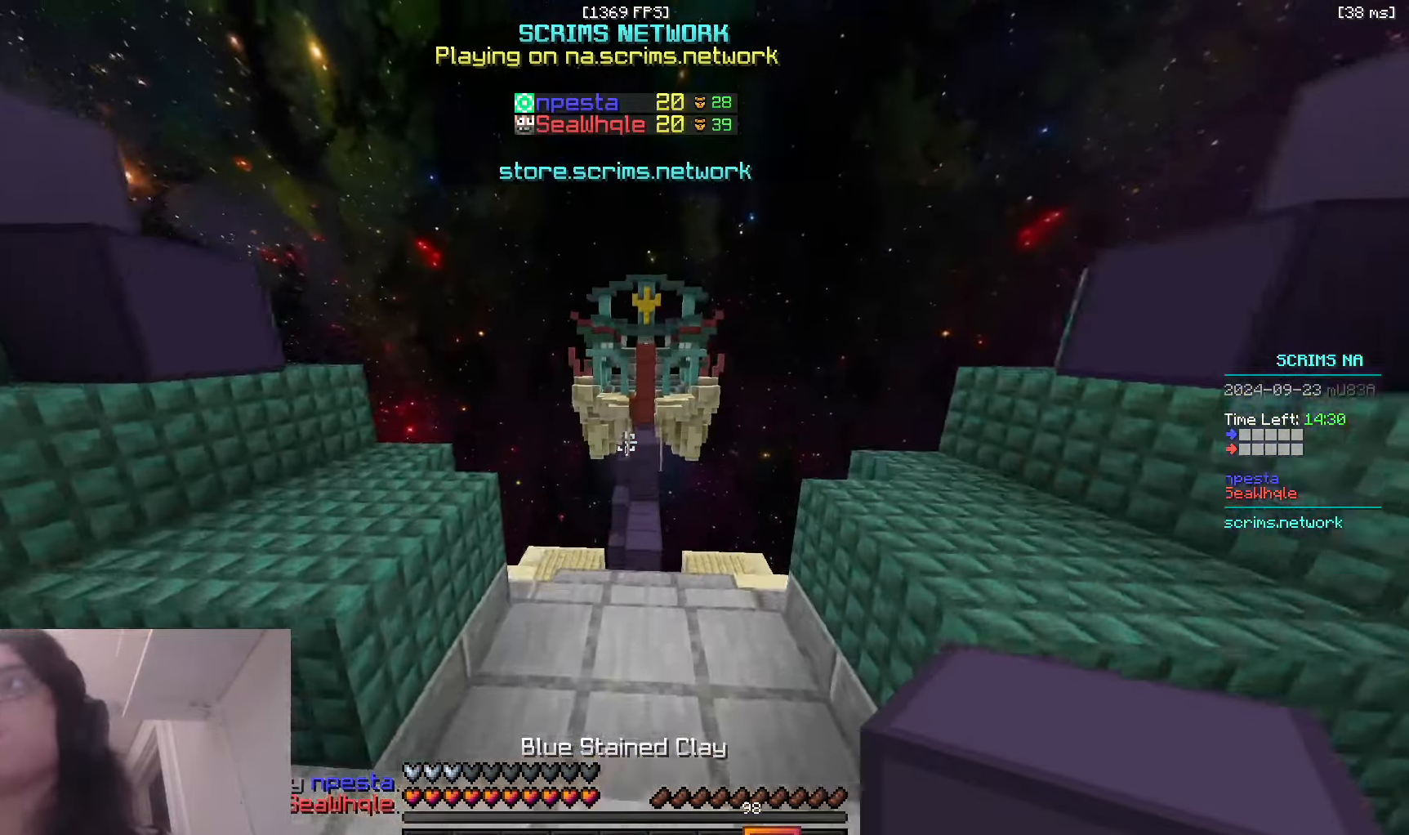
{"keys": ["w"], "mouse": [], "events": [[350, "space", "up"]]}
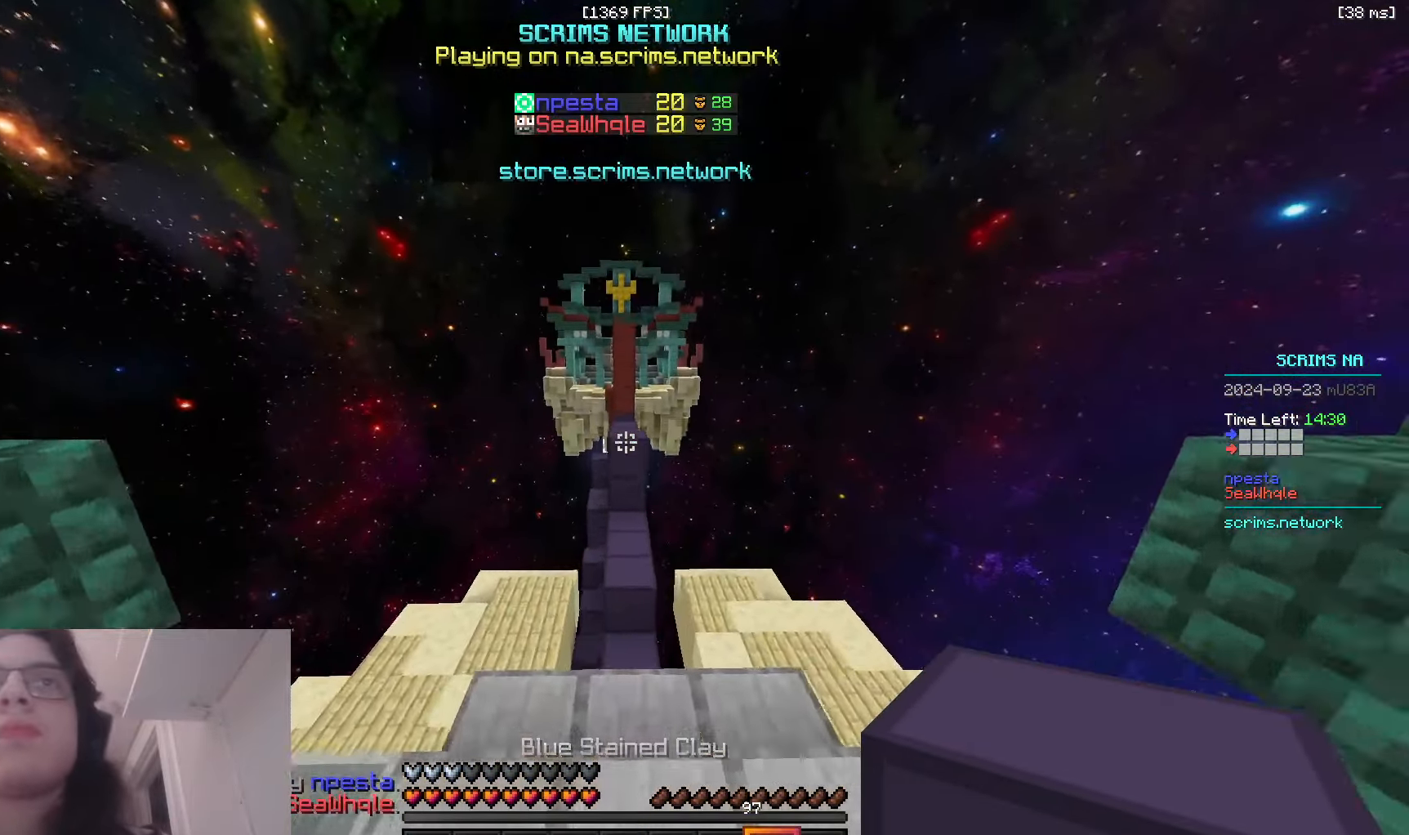
{"keys": ["space", "w"], "mouse": [], "events": [[366, "space", "down"]]}
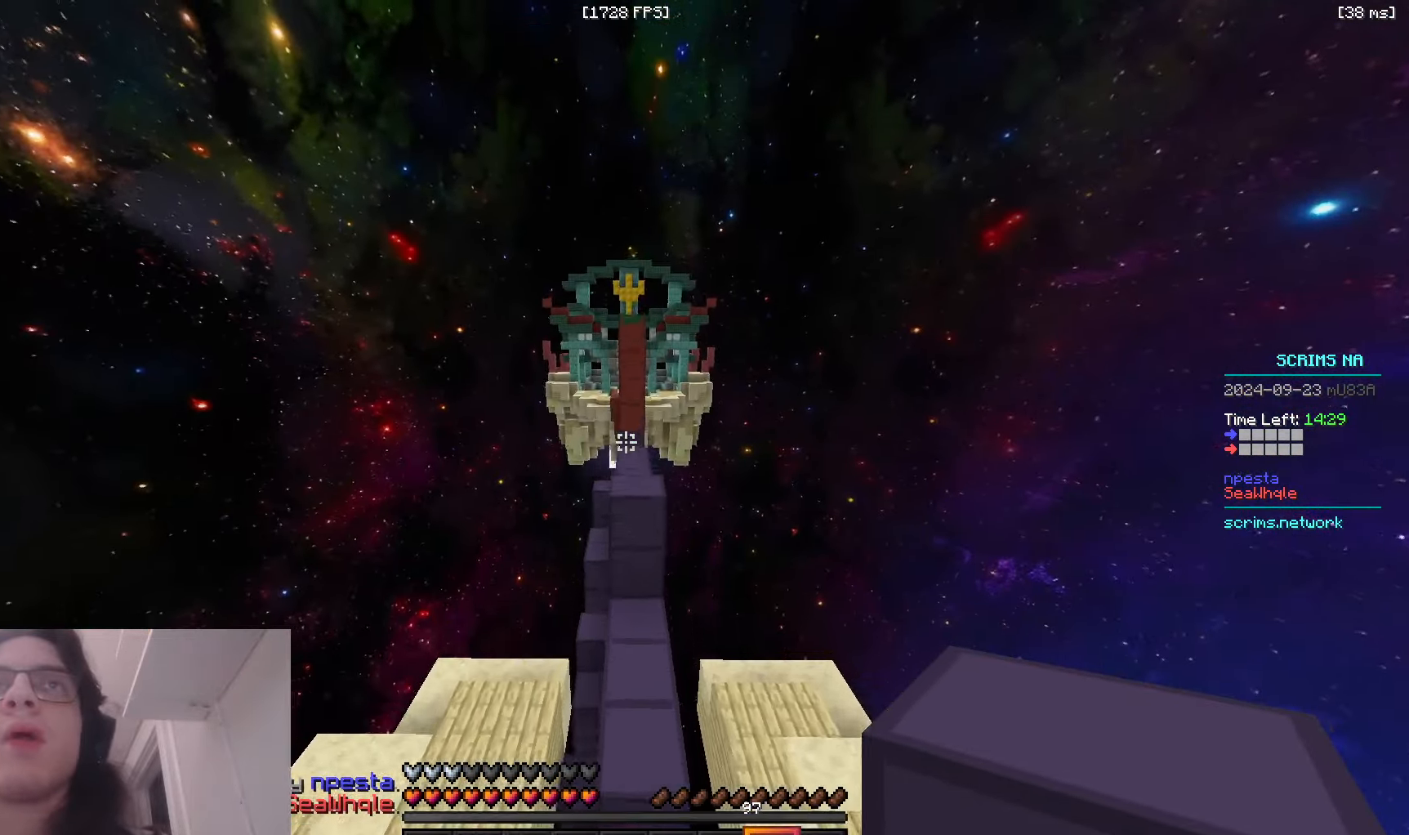
{"keys": ["space", "w"], "mouse": ["right"], "events": [[300, "space", "up"], [400, "mouse_right", "down"], [466, "space", "down"]]}
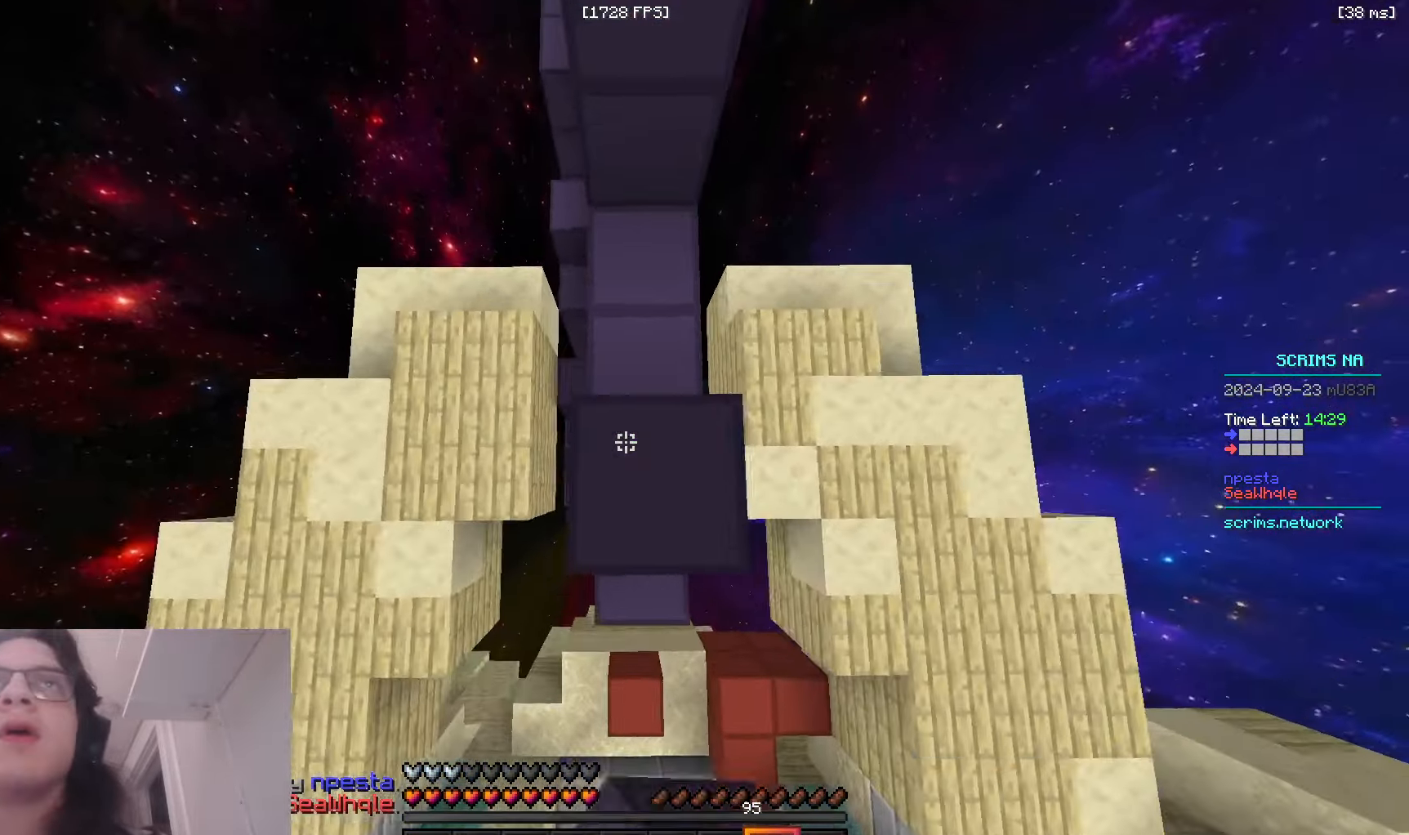
{"keys": ["space", "w"], "mouse": ["right"], "events": [[383, "space", "up"], [483, "space", "down"]]}
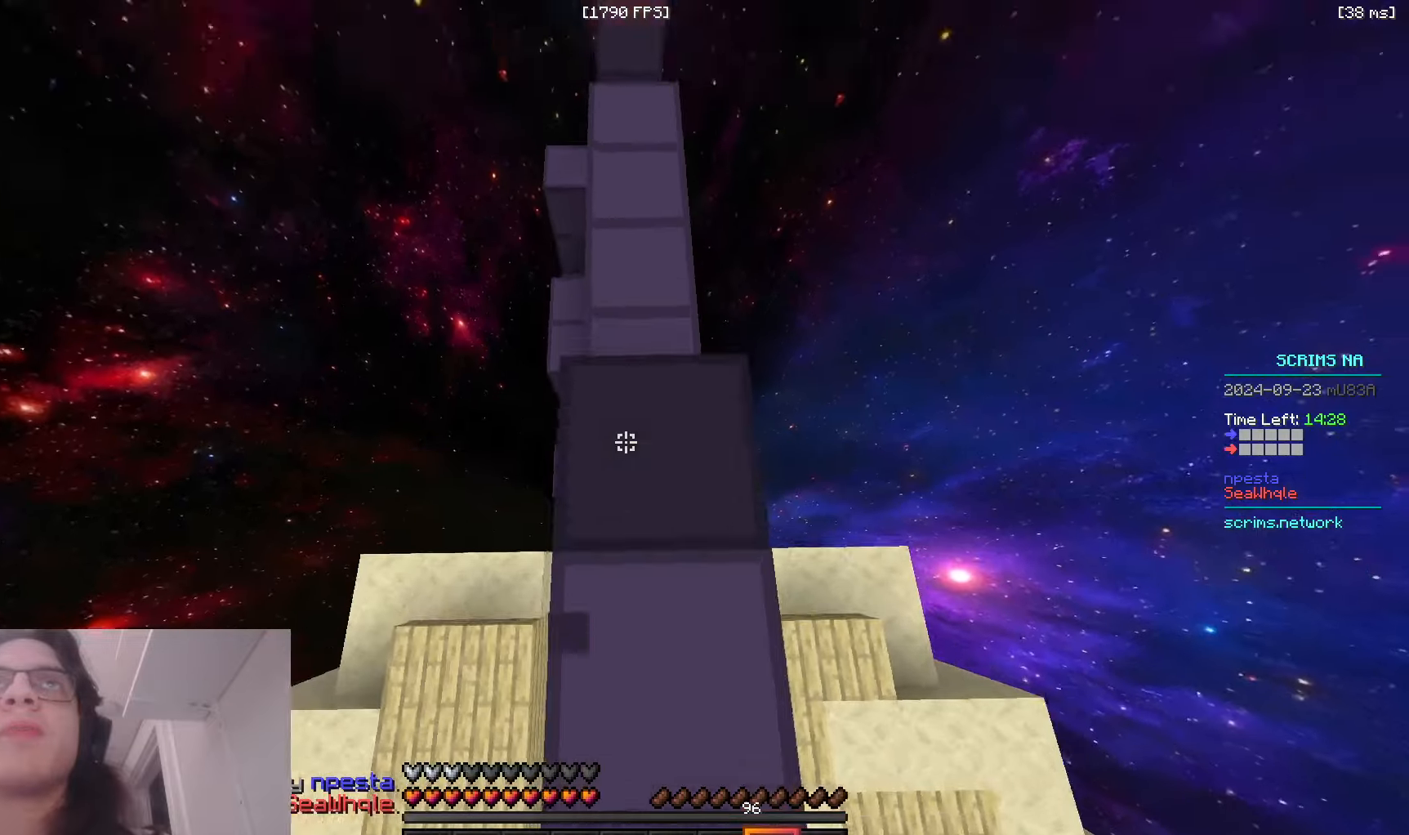
{"keys": ["w"], "mouse": ["right"], "events": [[283, "space", "up"]]}
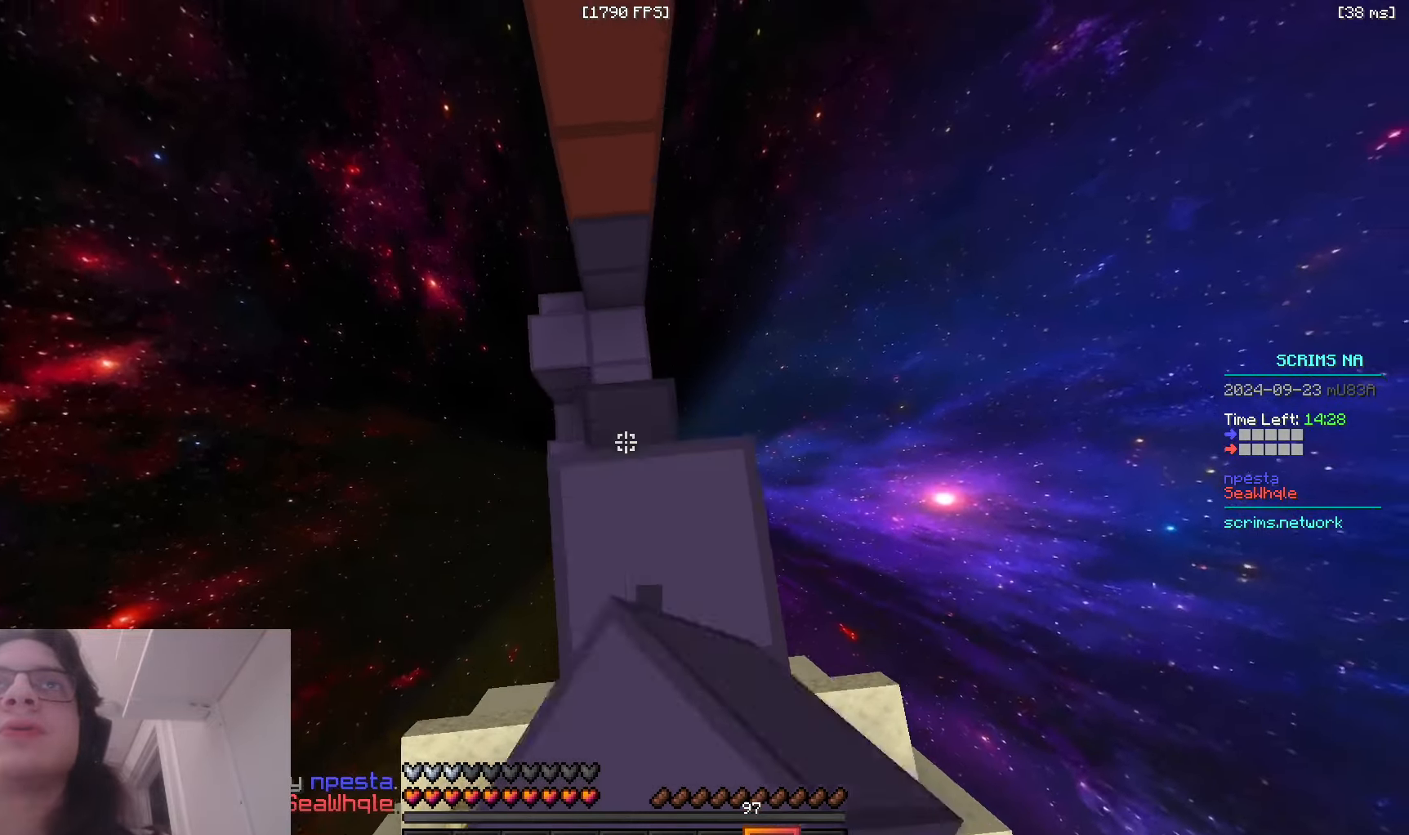
{"keys": ["space", "w"], "mouse": ["right"], "events": [[116, "w", "up"], [150, "s", "down"], [233, "space", "down"], [350, "mouse_right", "up"], [416, "mouse_right", "down"], [483, "s", "up"], [500, "w", "down"]]}
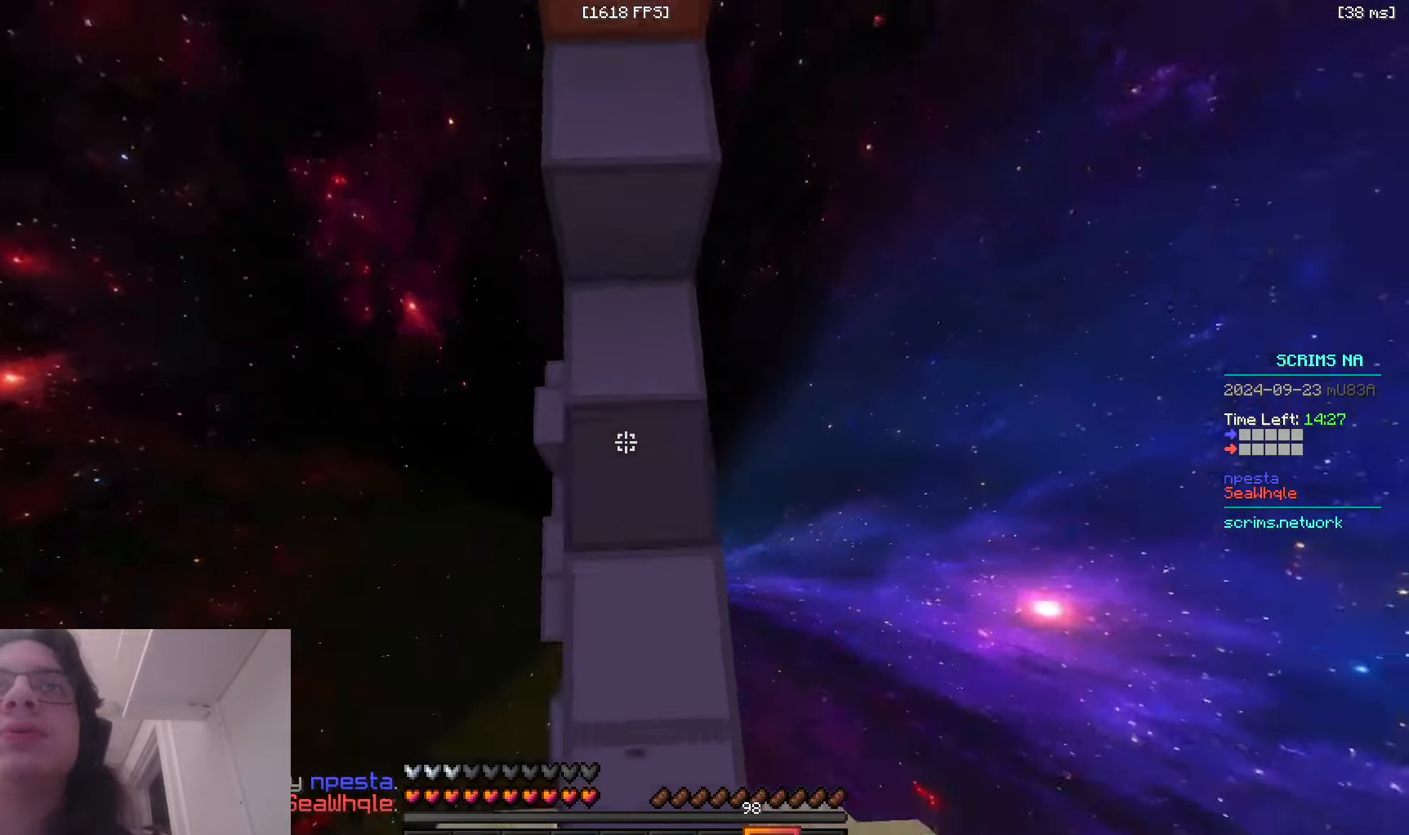
{"keys": ["space", "w"], "mouse": [], "events": [[100, "space", "up"], [200, "mouse_right", "up"], [333, "mouse_right", "down"], [366, "space", "down"], [500, "mouse_right", "up"]]}
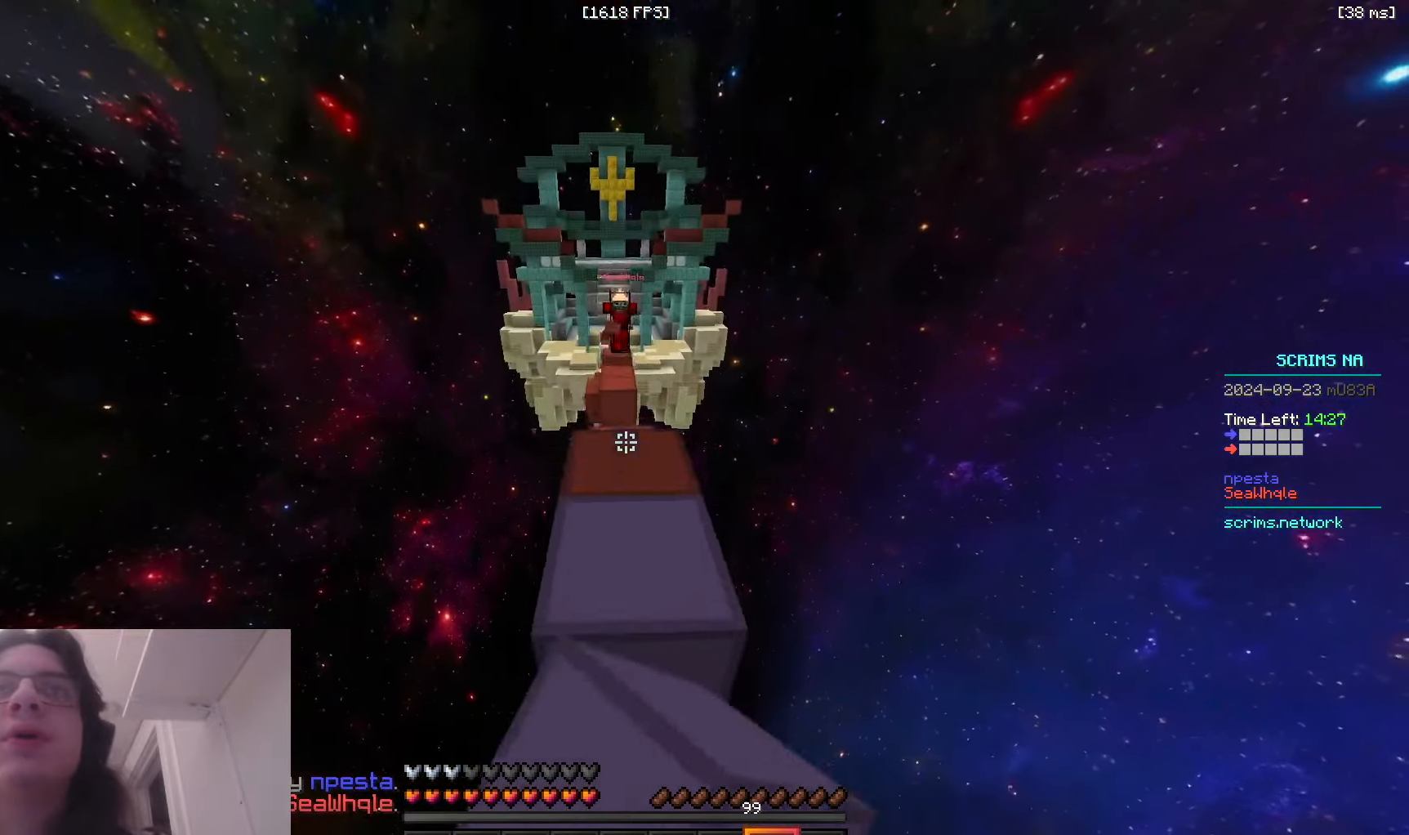
{"keys": ["d", "space", "w"], "mouse": [], "events": [[183, "space", "up"], [250, "space", "down"], [400, "d", "down"]]}
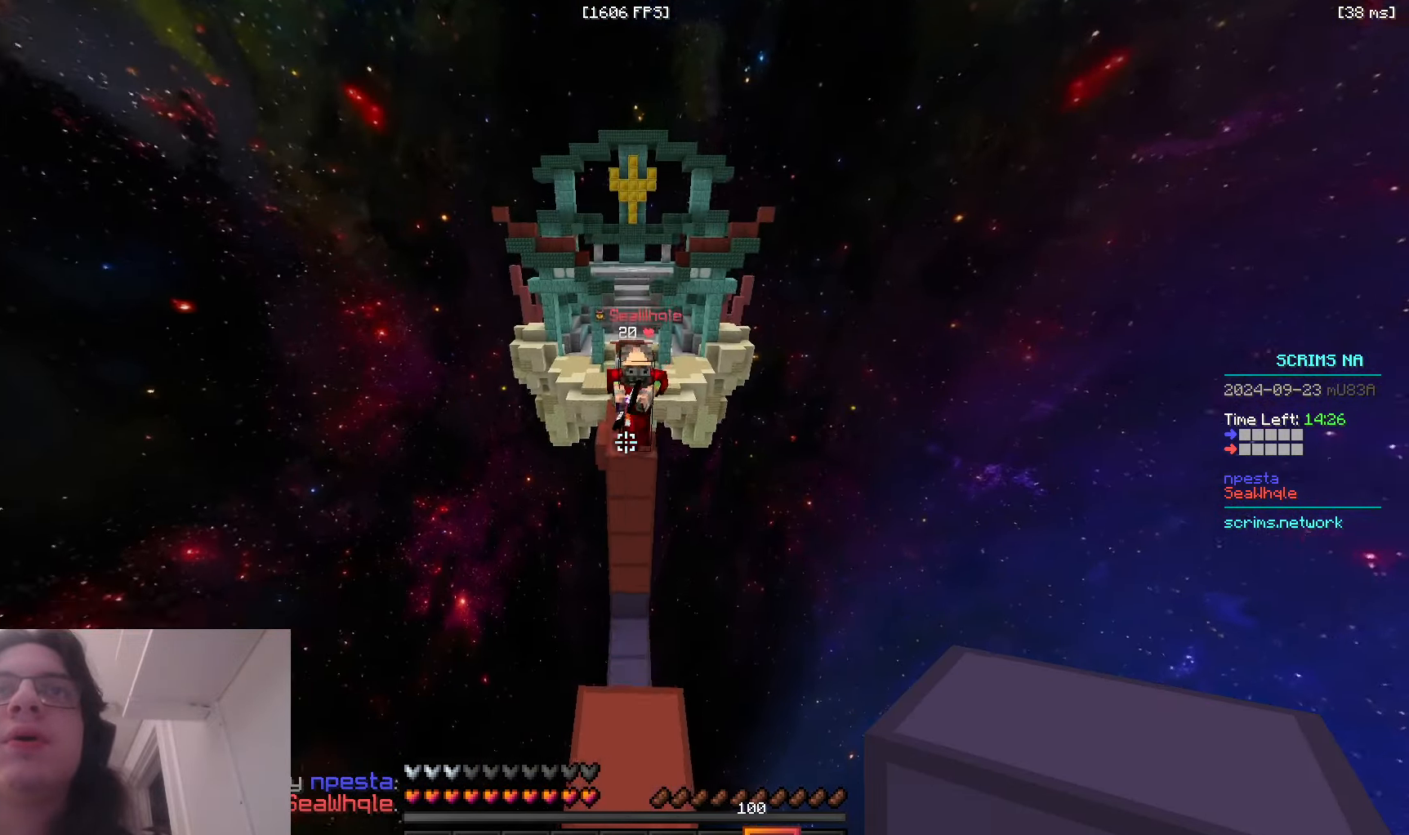
{"keys": ["a", "w"], "mouse": ["left"], "events": [[33, "space", "up"], [383, "a", "down"], [416, "d", "up"], [416, "mouse_left", "down"]]}
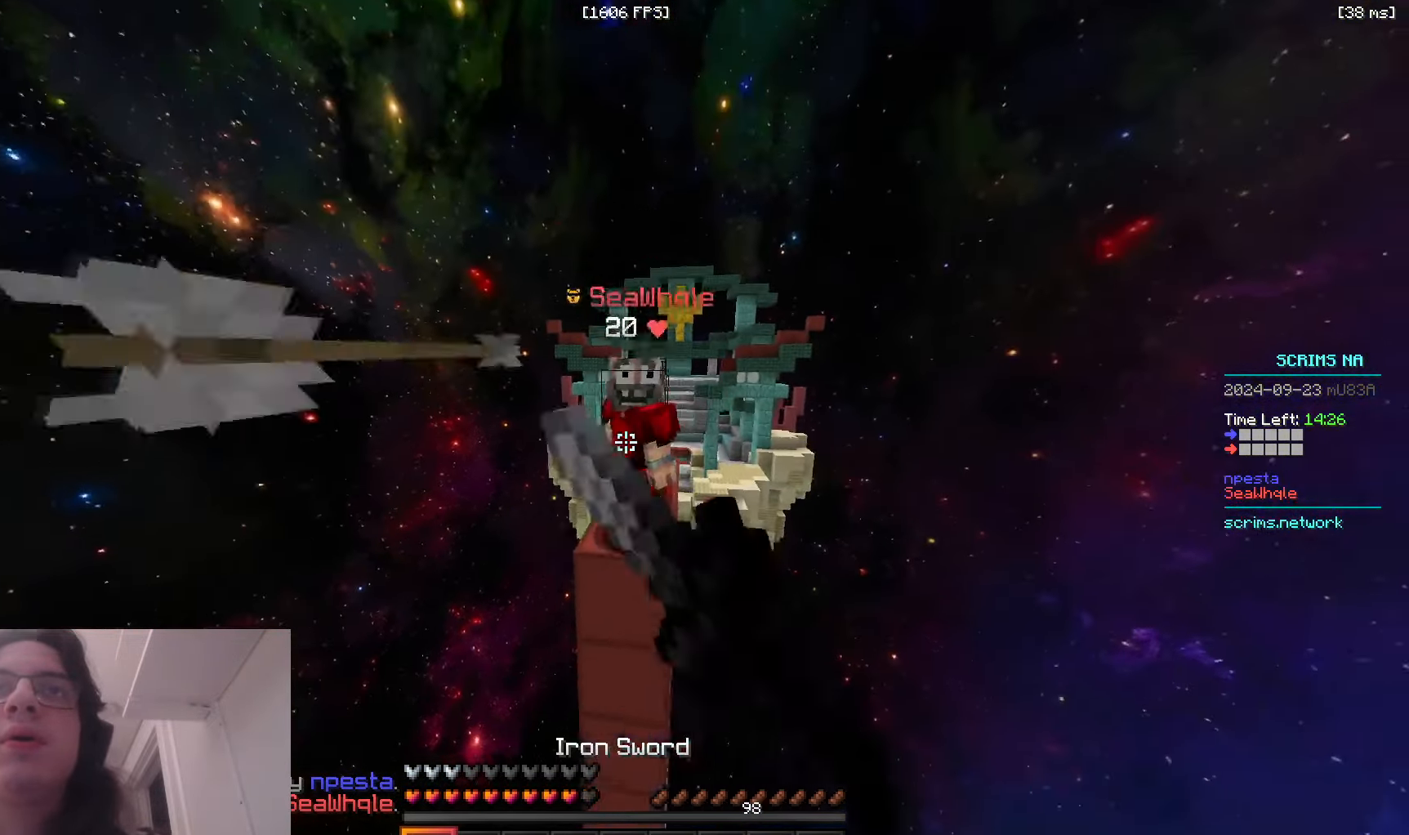
{"keys": [], "mouse": ["right"], "events": [[300, "mouse_left", "up"], [350, "w", "up"], [383, "a", "up"], [450, "mouse_right", "down"]]}
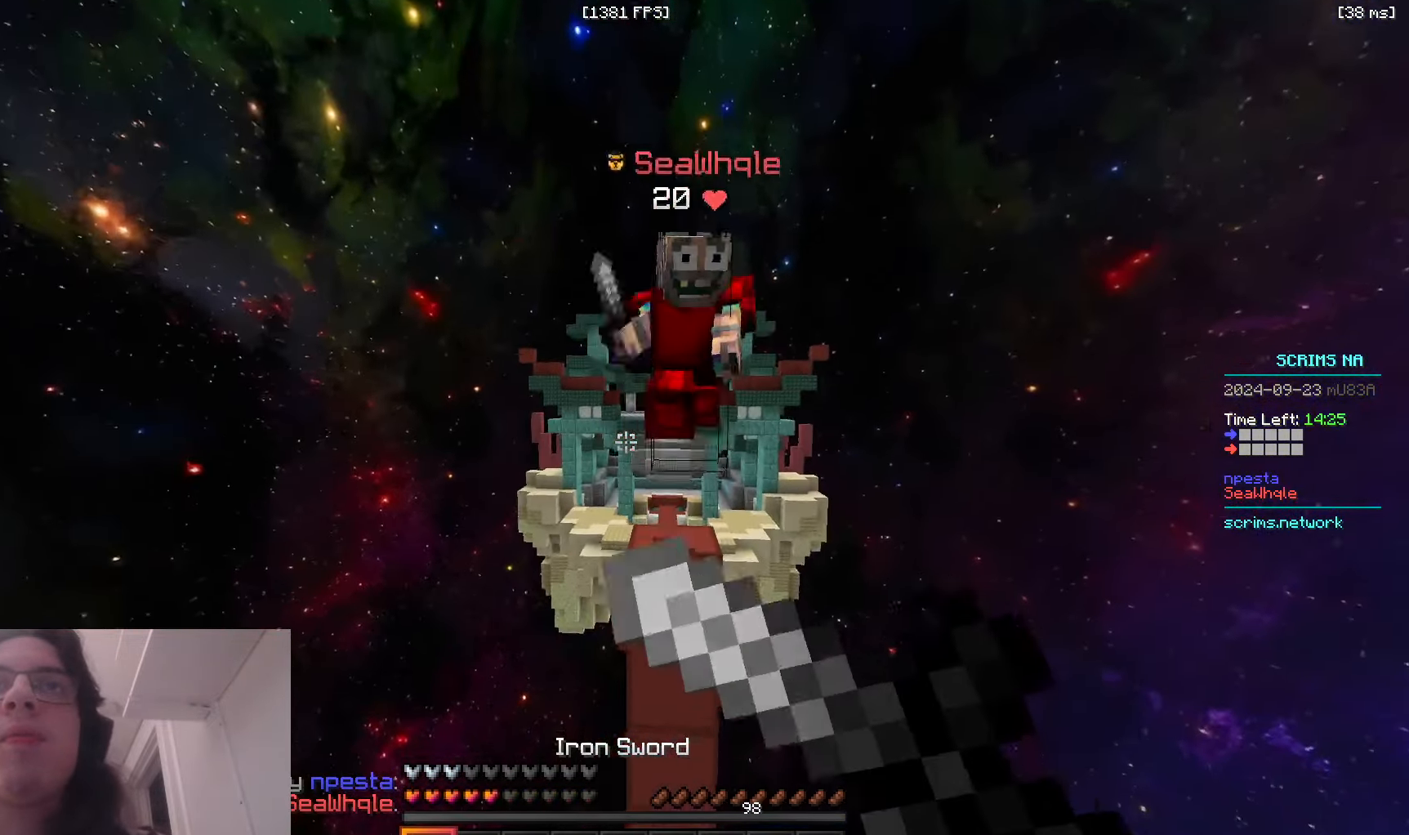
{"keys": ["d", "w"], "mouse": [], "events": [[166, "d", "down"], [183, "w", "down"], [283, "mouse_right", "up"]]}
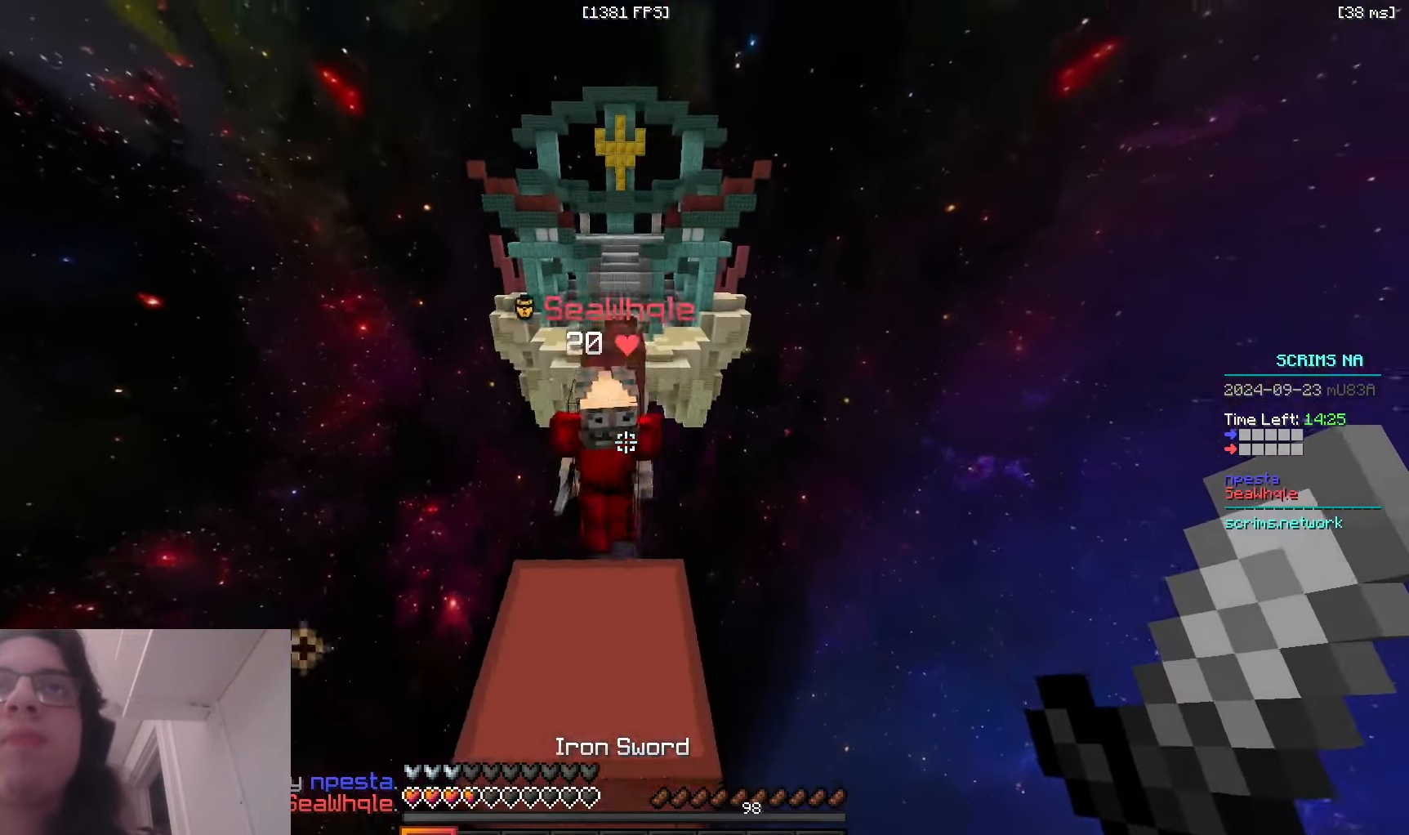
{"keys": ["d", "w"], "mouse": [], "events": []}
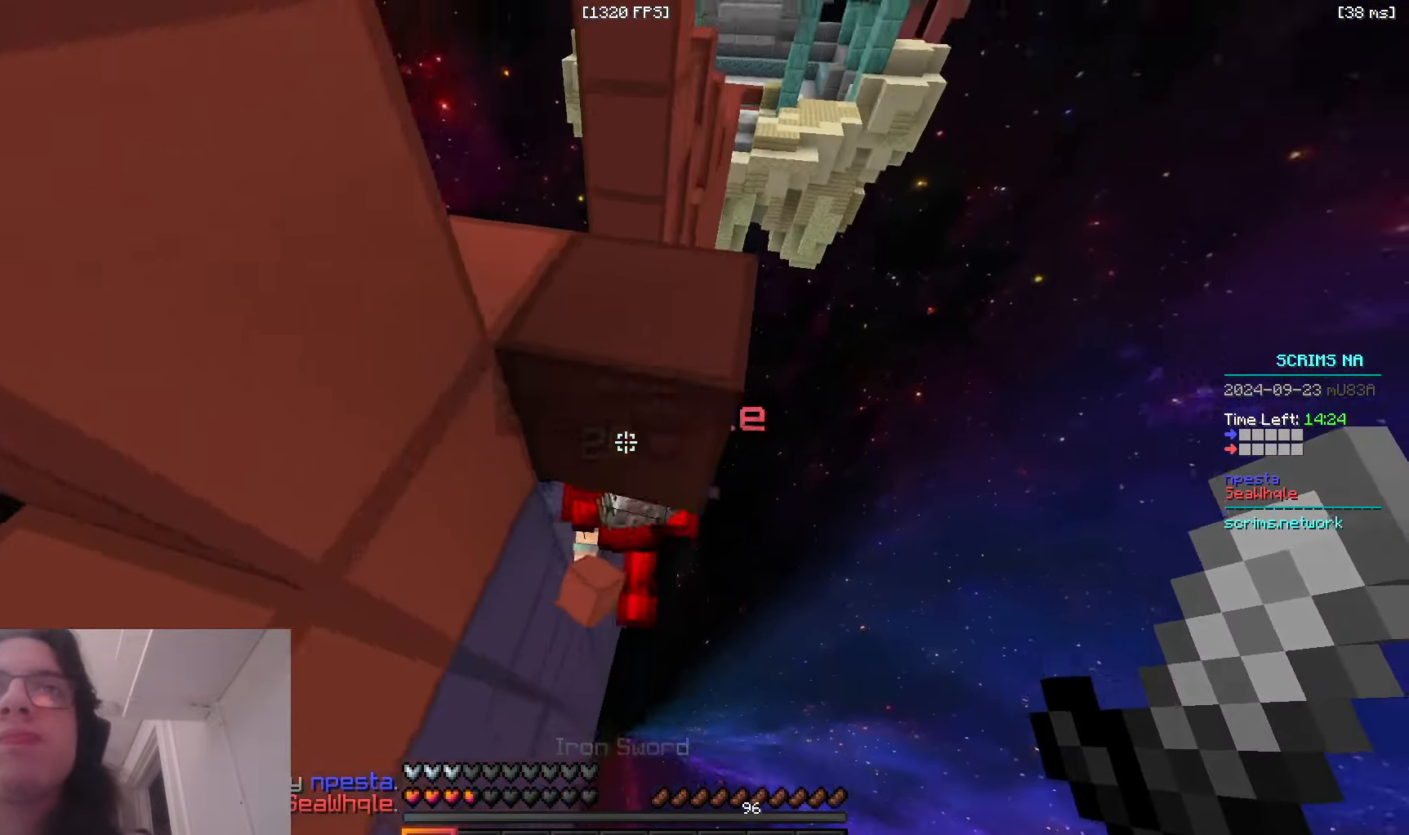
{"keys": ["a", "w"], "mouse": ["left"], "events": [[200, "mouse_left", "down"], [233, "a", "down"], [300, "d", "up"]]}
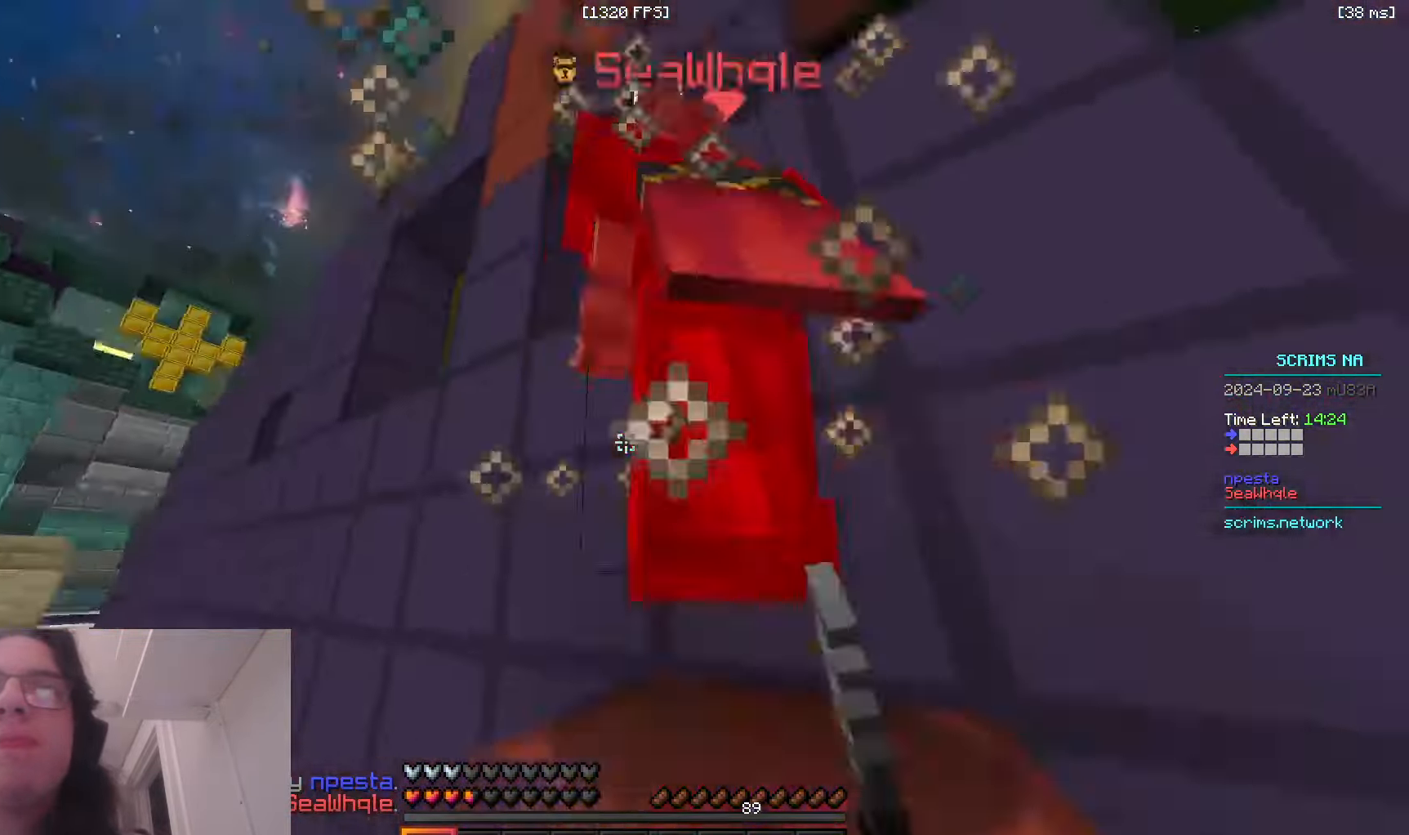
{"keys": ["w"], "mouse": [], "events": [[333, "a", "up"], [466, "mouse_left", "up"]]}
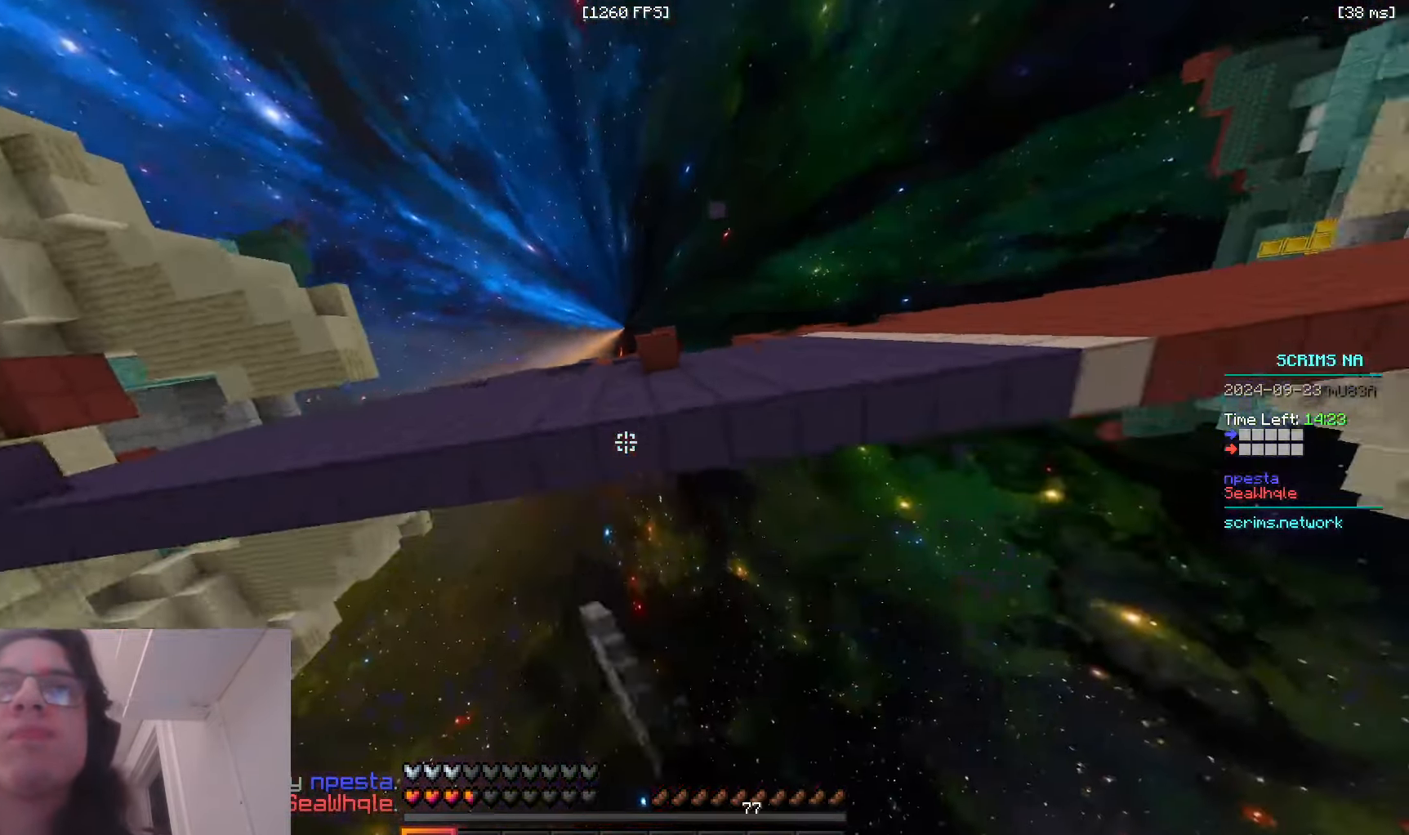
{"keys": ["w"], "mouse": [], "events": []}
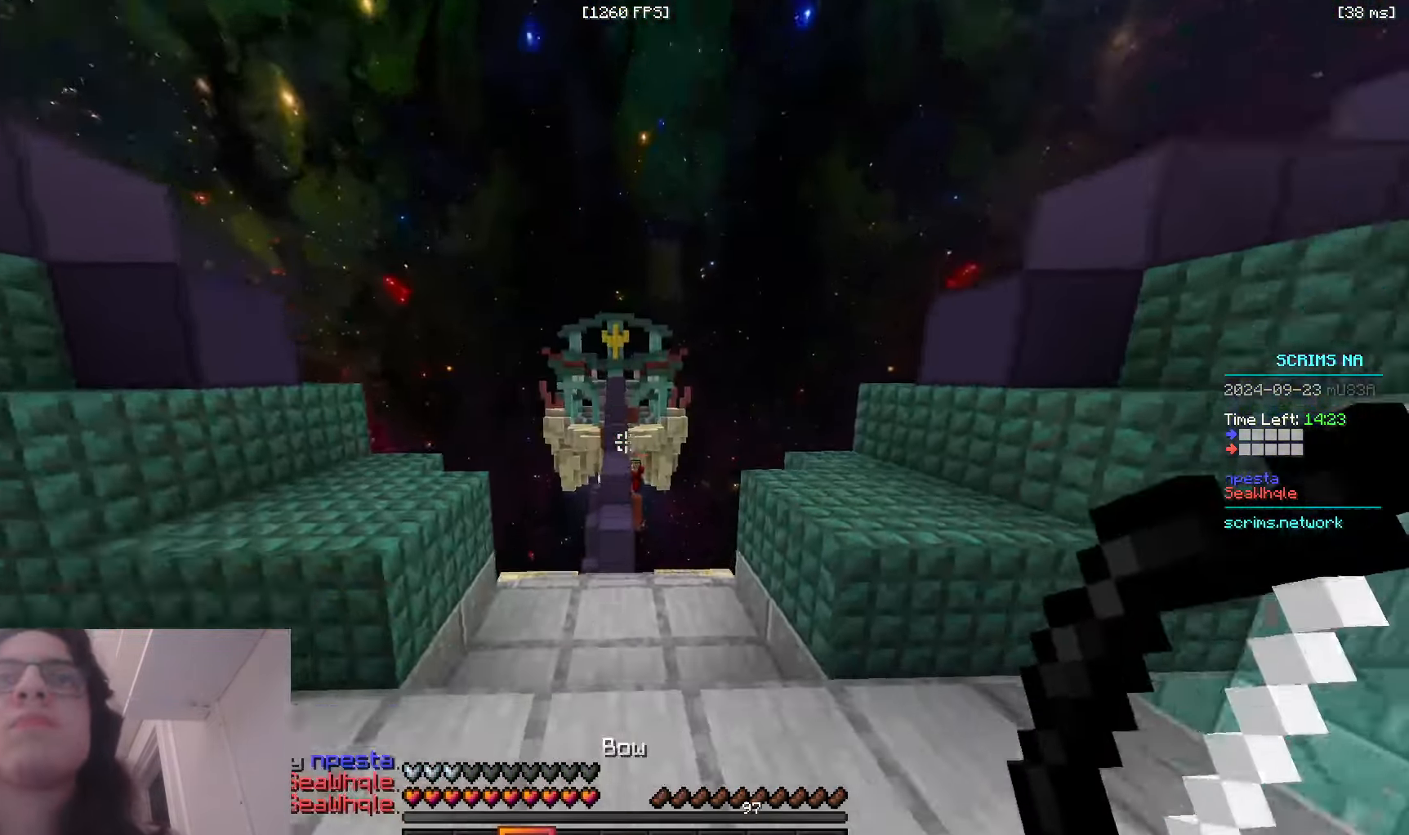
{"keys": ["w"], "mouse": ["right"], "events": [[183, "space", "down"], [333, "mouse_right", "down"], [483, "space", "up"]]}
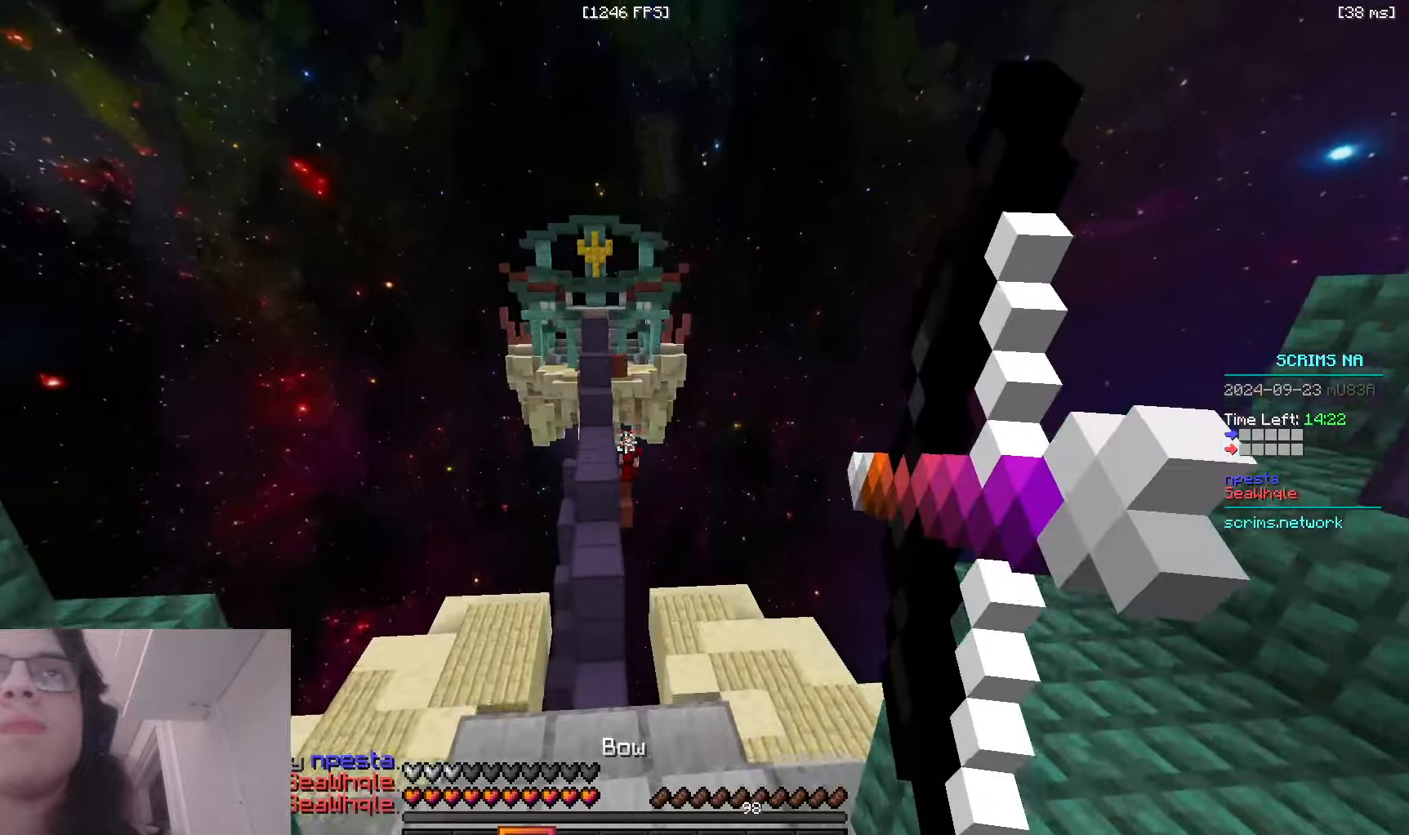
{"keys": ["d", "w"], "mouse": [], "events": [[16, "d", "down"], [383, "mouse_right", "up"]]}
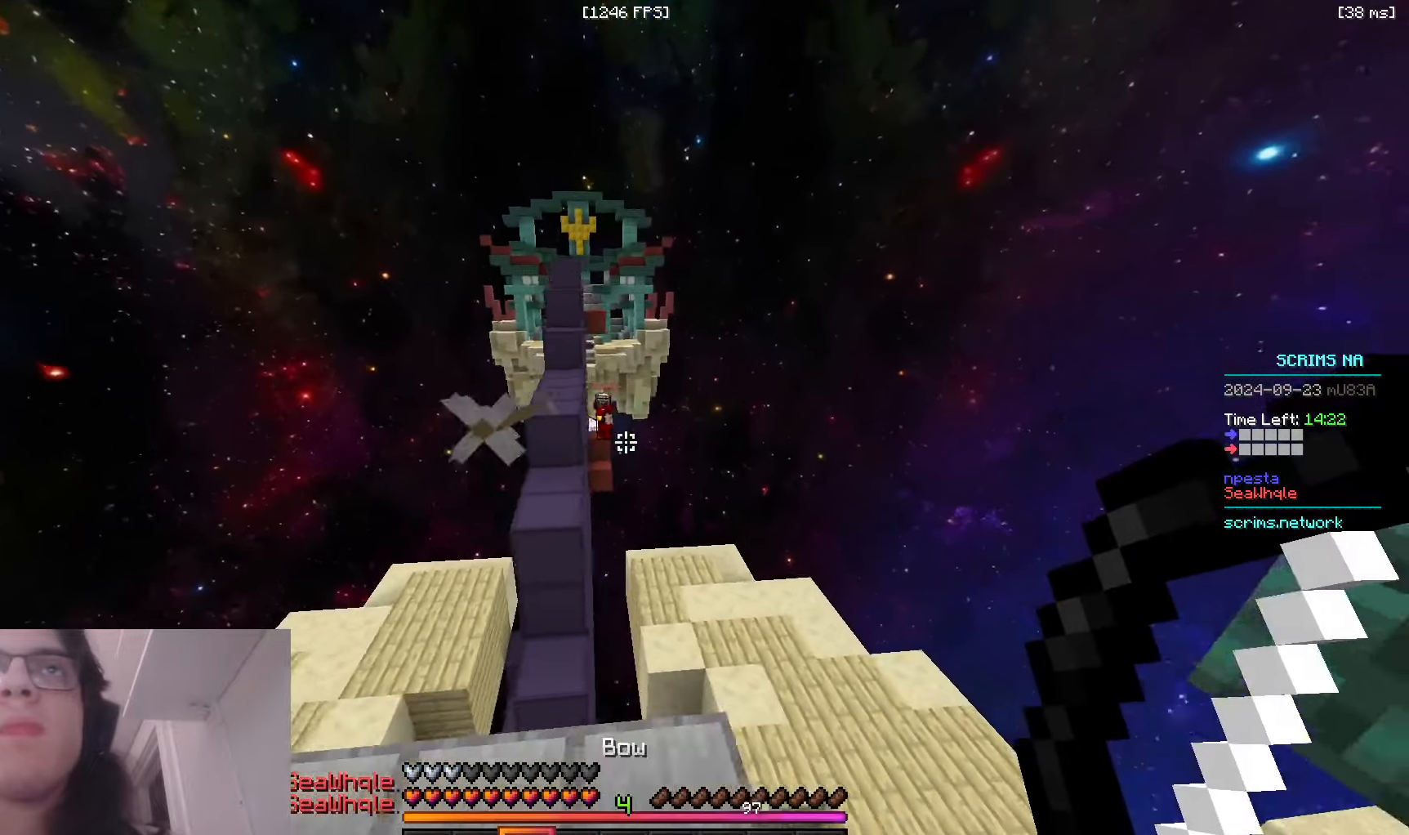
{"keys": ["space", "w"], "mouse": [], "events": [[66, "space", "down"], [116, "d", "up"]]}
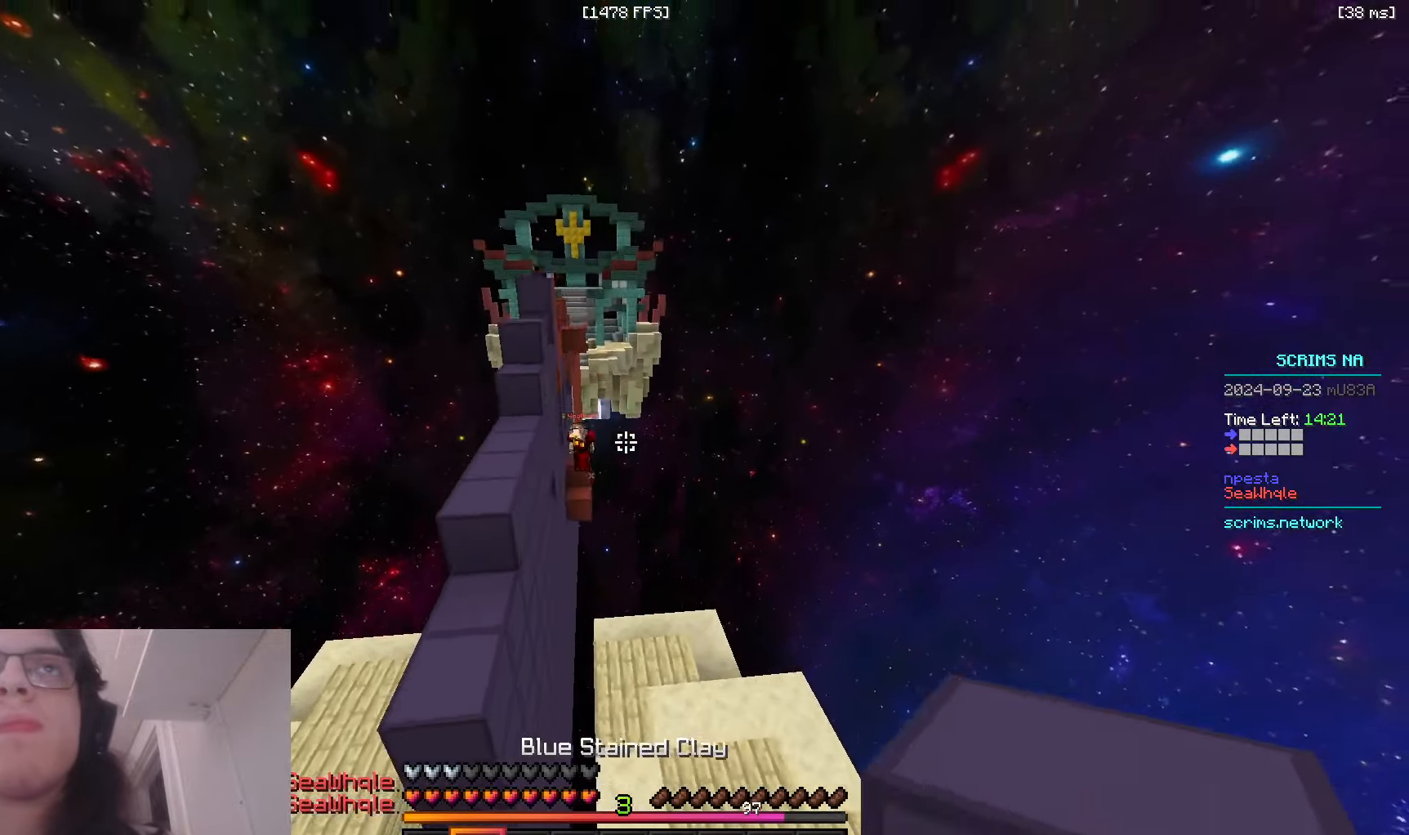
{"keys": ["w"], "mouse": ["right"], "events": [[216, "space", "up"], [400, "mouse_right", "down"]]}
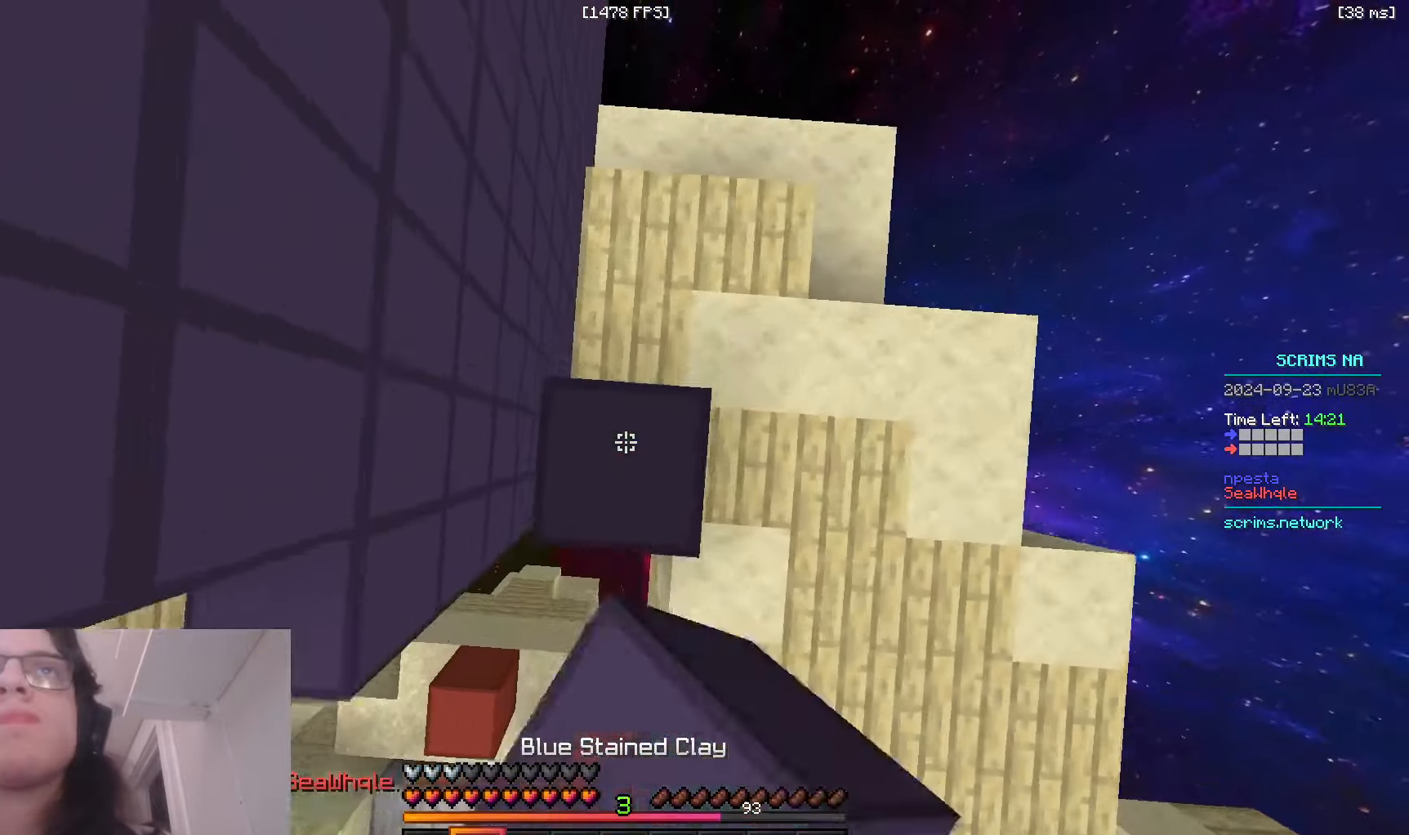
{"keys": [], "mouse": [], "events": [[350, "w", "up"], [483, "mouse_right", "up"]]}
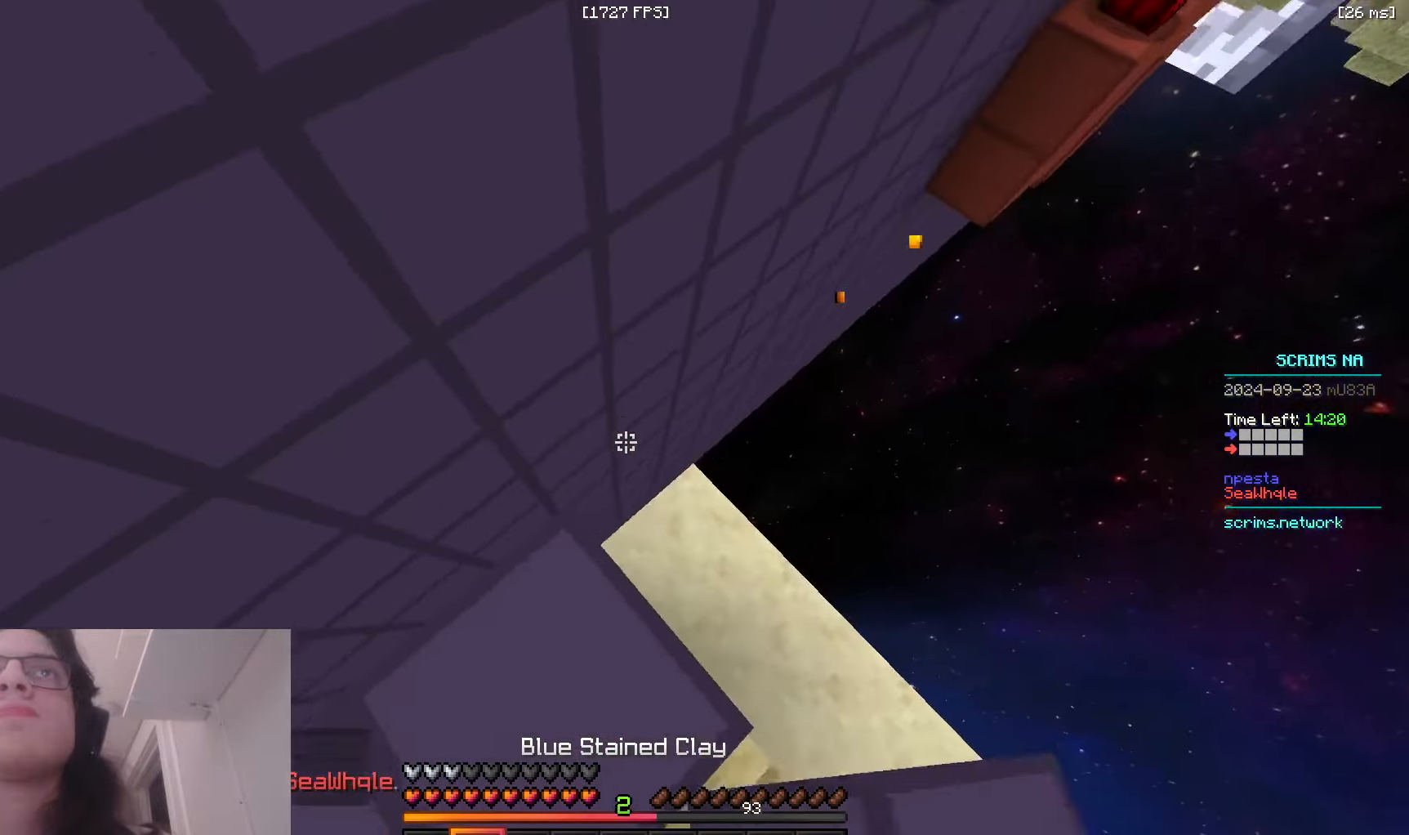
{"keys": ["d", "s", "space"], "mouse": ["right"], "events": [[116, "s", "down"], [183, "mouse_right", "down"], [283, "a", "down"], [333, "space", "down"], [450, "d", "down"], [483, "a", "up"]]}
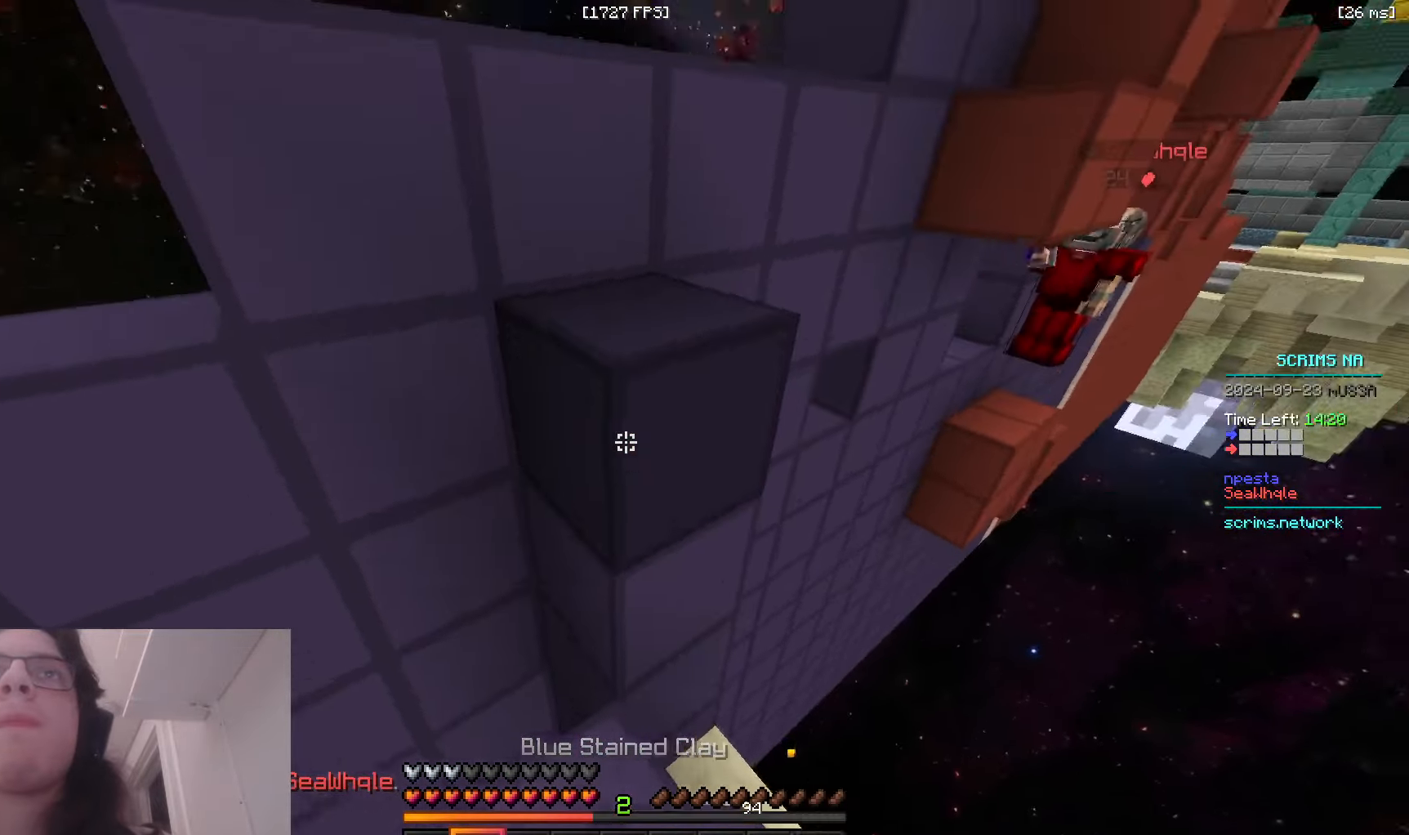
{"keys": ["space", "w"], "mouse": [], "events": [[16, "s", "up"], [66, "a", "down"], [66, "w", "down"], [116, "space", "up"], [200, "d", "up"], [250, "mouse_right", "up"], [450, "a", "up"], [450, "space", "down"]]}
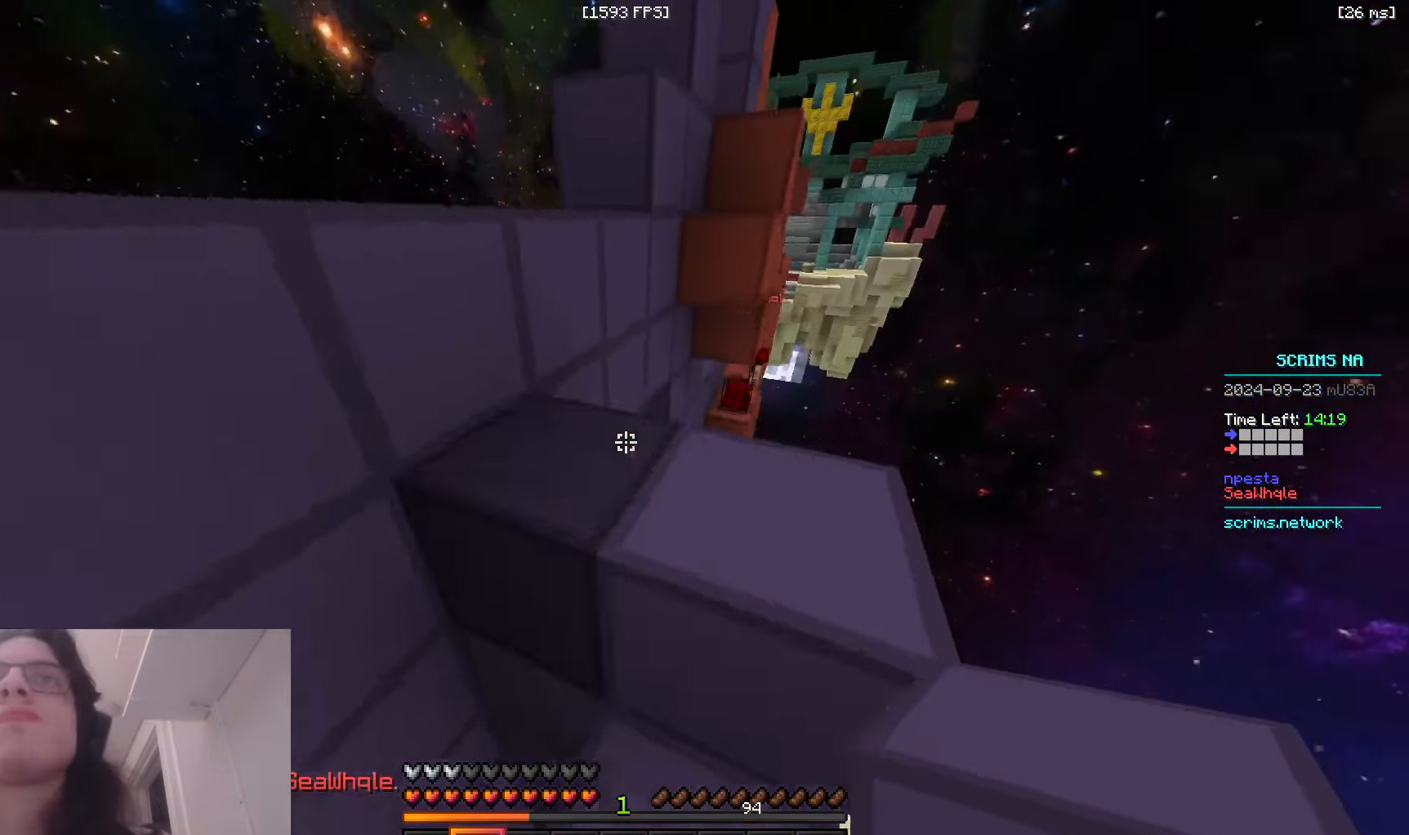
{"keys": ["s"], "mouse": [], "events": [[16, "d", "down"], [200, "space", "up"], [216, "w", "up"], [250, "d", "up"], [316, "mouse_right", "down"], [333, "s", "down"], [383, "mouse_right", "up"]]}